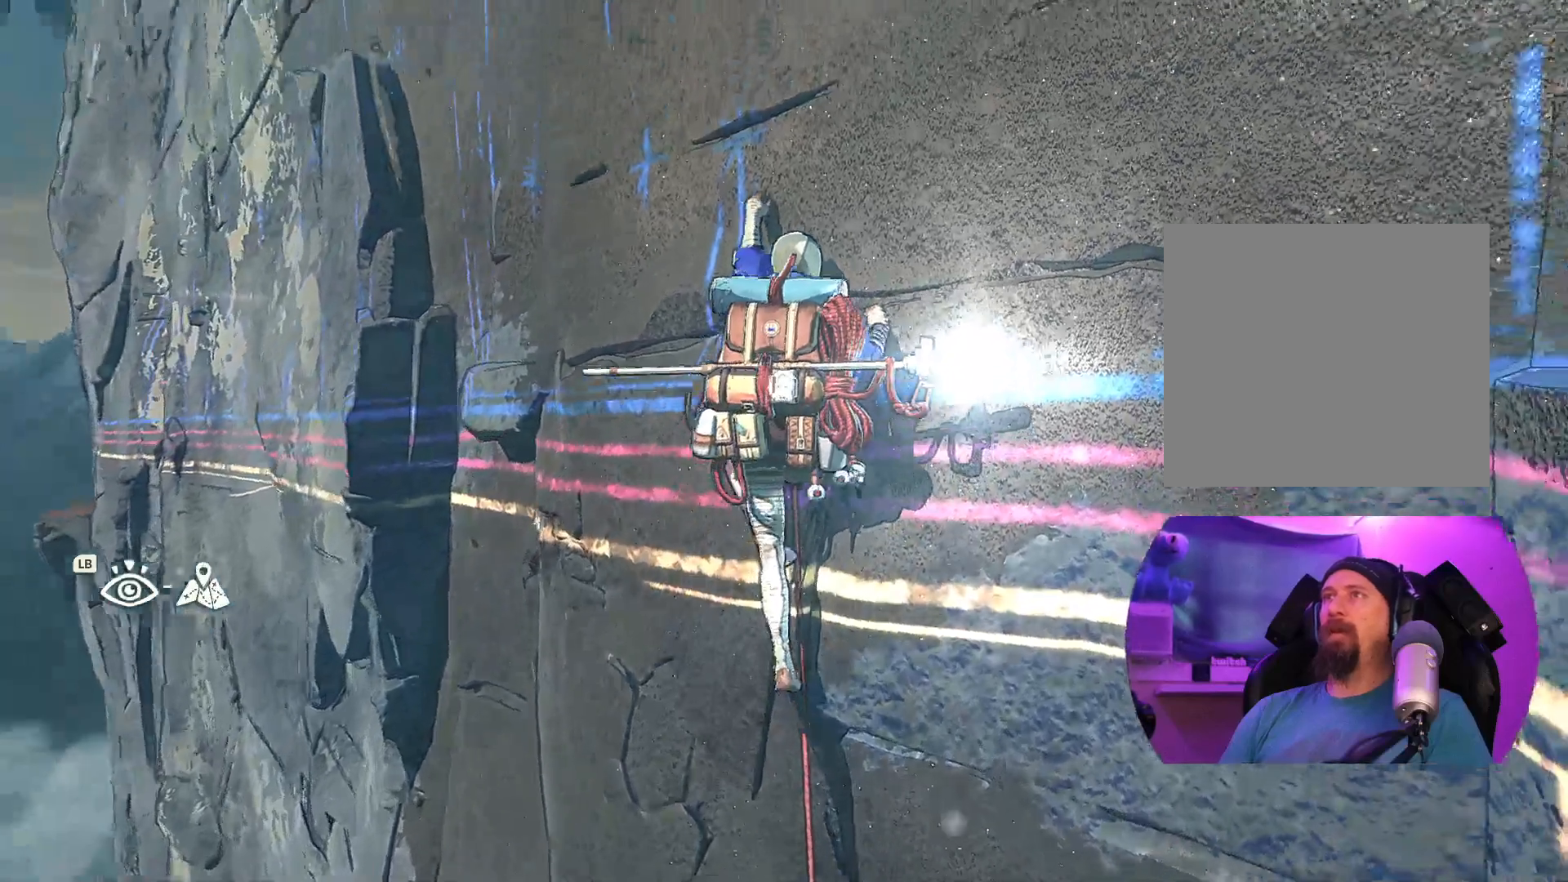
Gameplay with a controller (Xbox layout); each line is a JSON object with the inputs held at the frame after it. "events" lists button and stick changes between this image and that frame as [ms after this image, input, new state], when the widget could be followed in between.
{"buttons": [], "left_stick": "up", "right_stick": "center", "events": [[117, "right_stick", "center"]]}
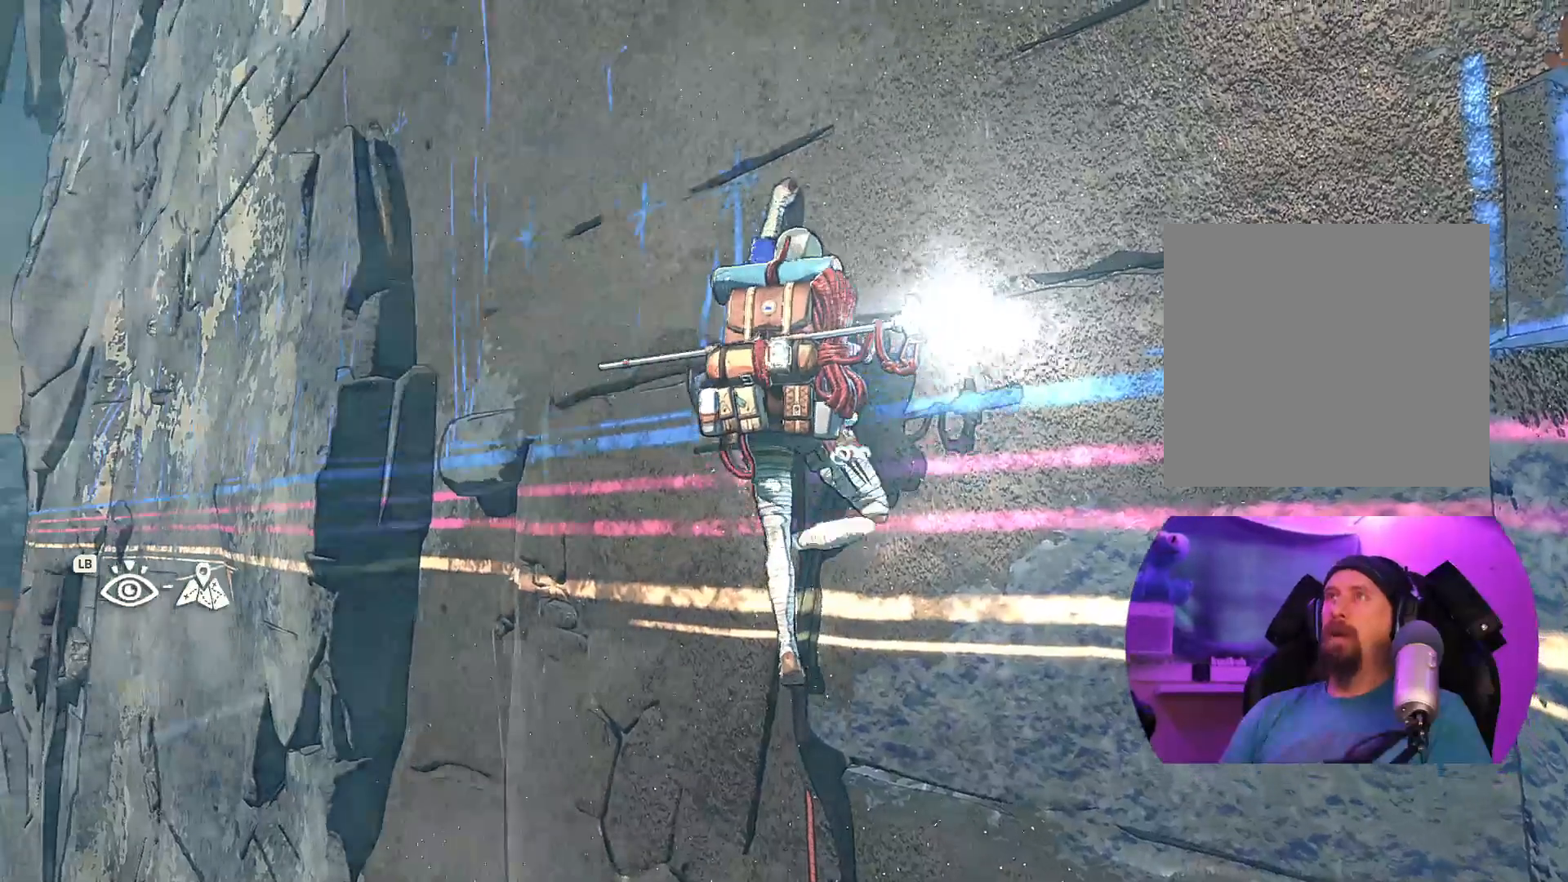
{"buttons": [], "left_stick": "up-left", "right_stick": "center", "events": [[250, "left_stick", "up-left"]]}
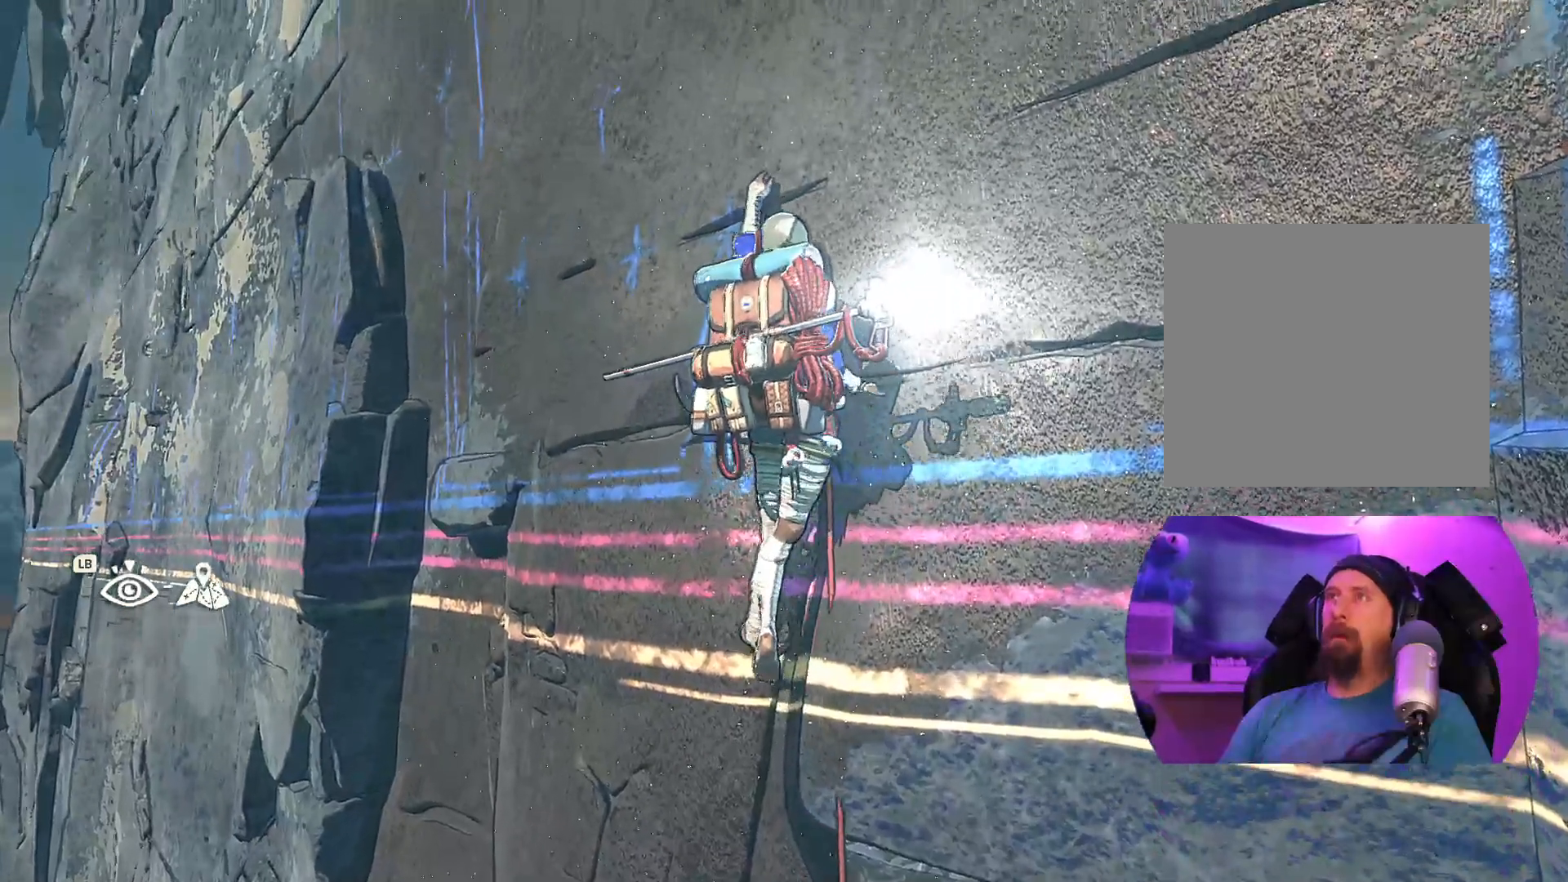
{"buttons": ["R1"], "left_stick": "center", "right_stick": "center", "events": [[33, "R1", "down"], [183, "left_stick", "up"], [283, "left_stick", "center"]]}
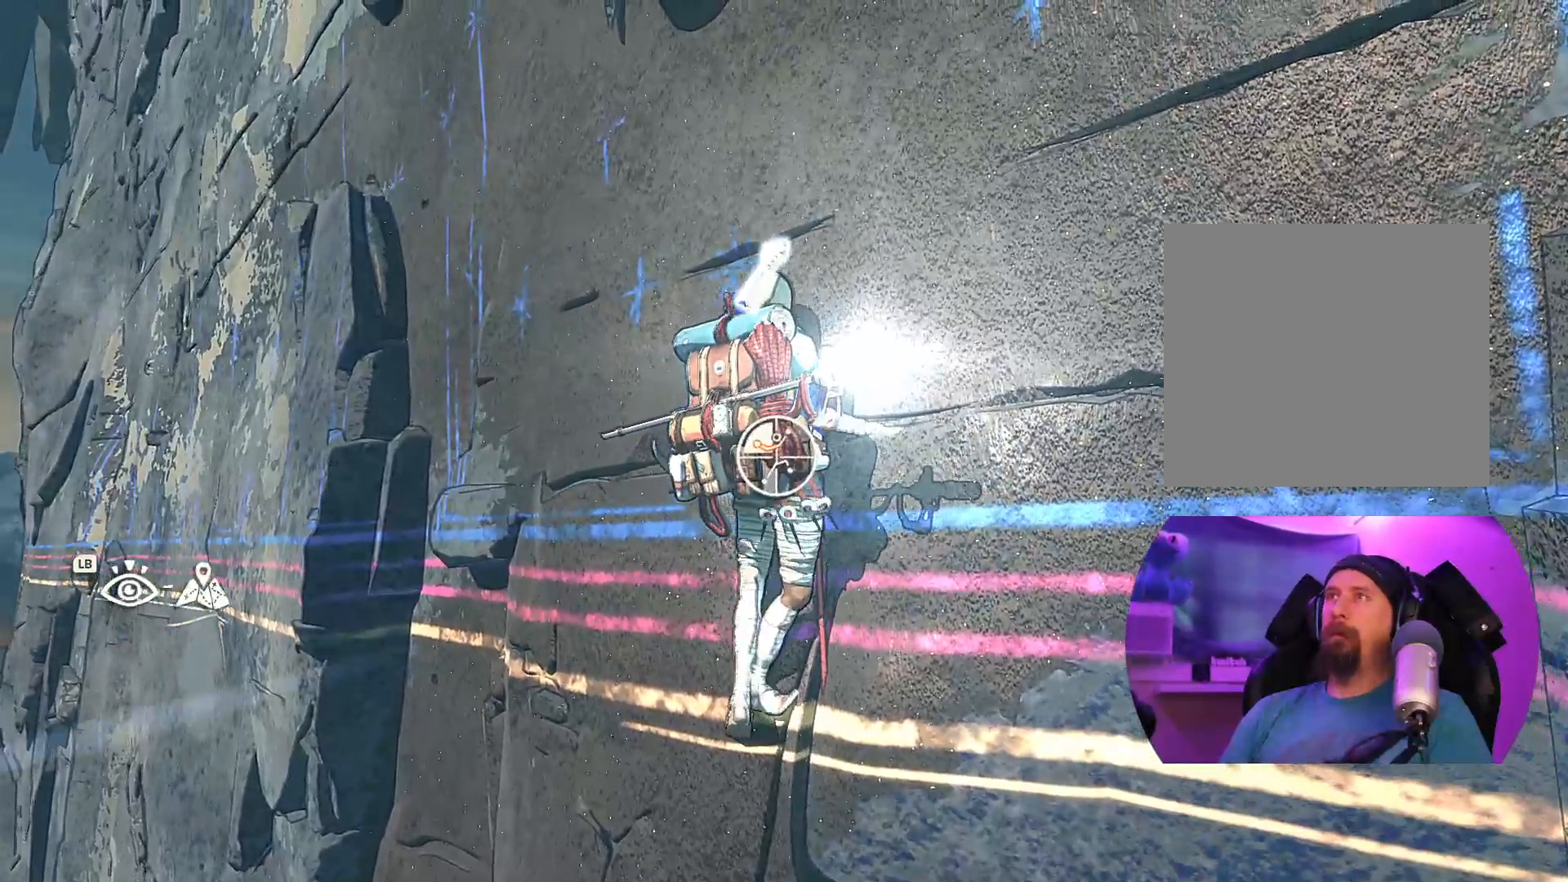
{"buttons": [], "left_stick": "center", "right_stick": "right", "events": [[67, "R1", "up"], [283, "right_stick", "right"]]}
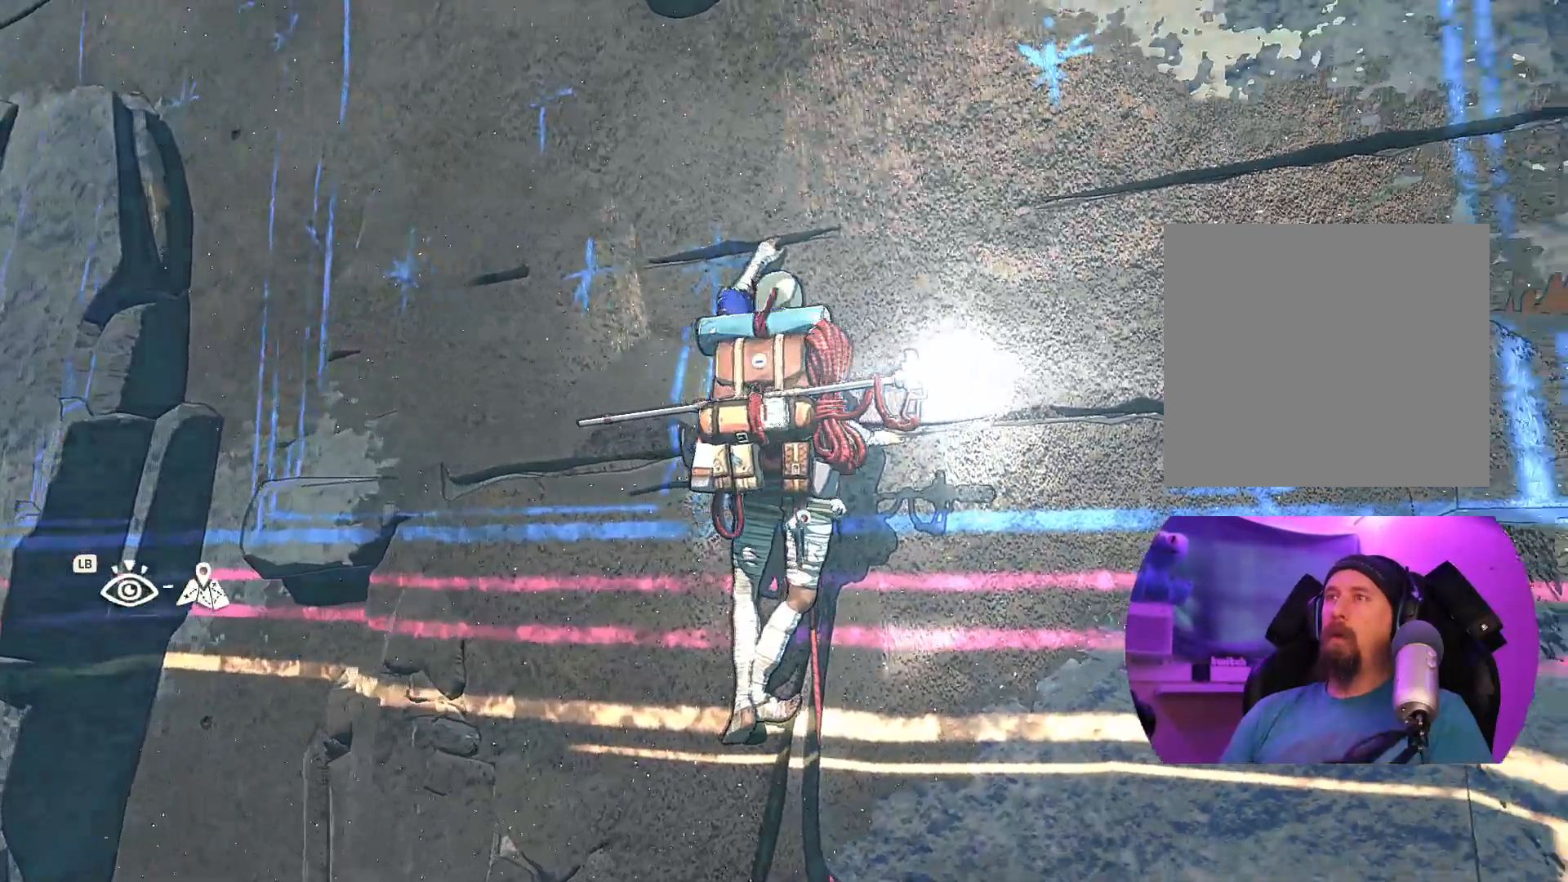
{"buttons": ["R1"], "left_stick": "down", "right_stick": "center", "events": [[167, "right_stick", "center"], [333, "R1", "down"], [383, "left_stick", "down"]]}
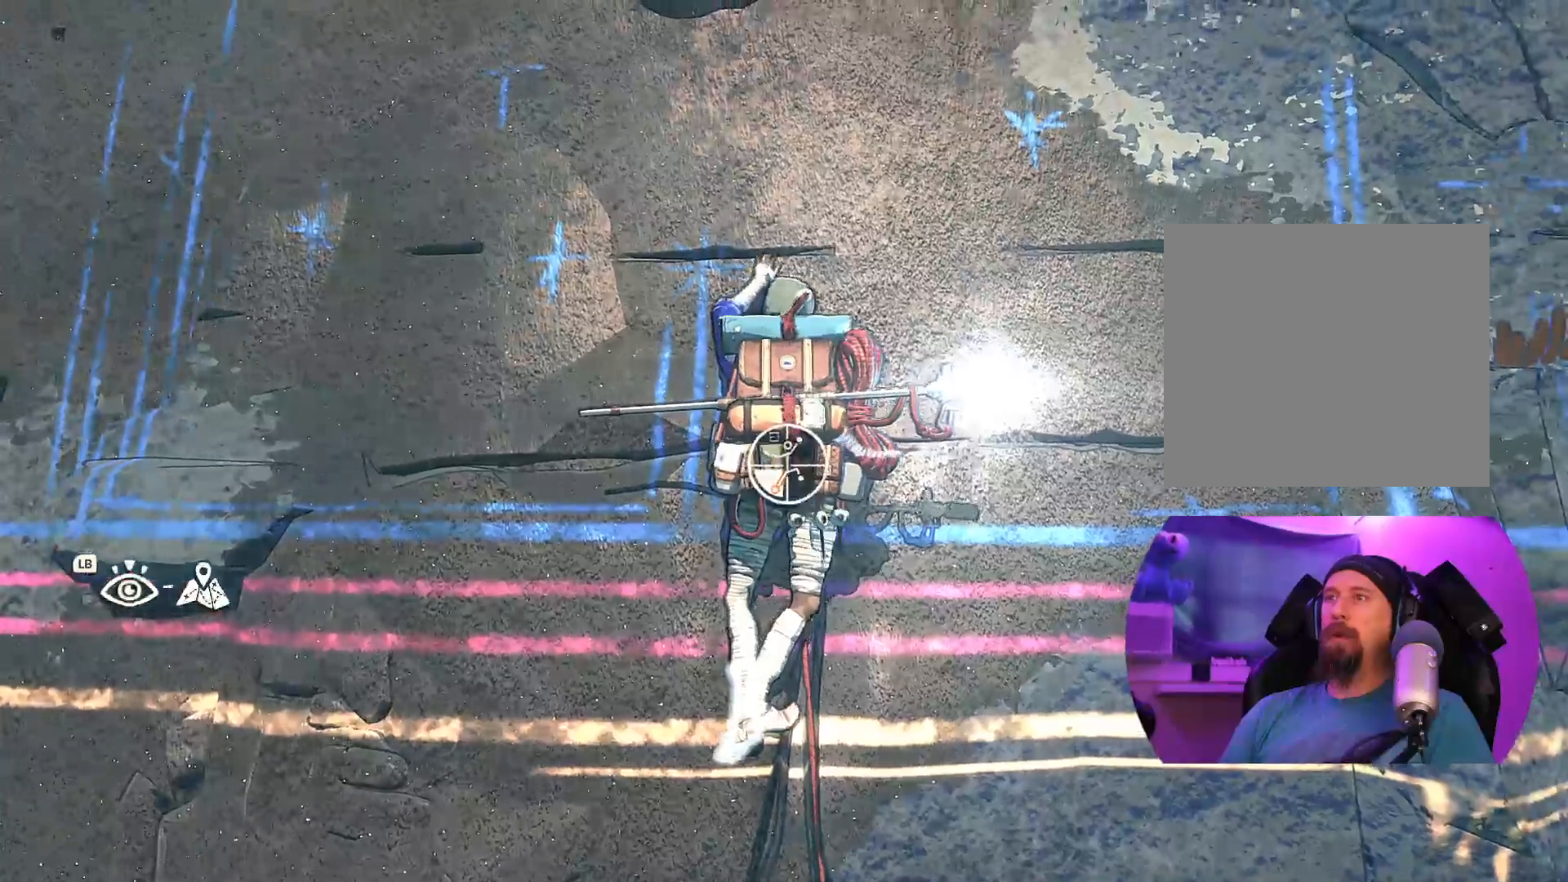
{"buttons": [], "left_stick": "up-left", "right_stick": "center", "events": [[167, "left_stick", "down-left"], [300, "R1", "up"], [433, "left_stick", "up-left"]]}
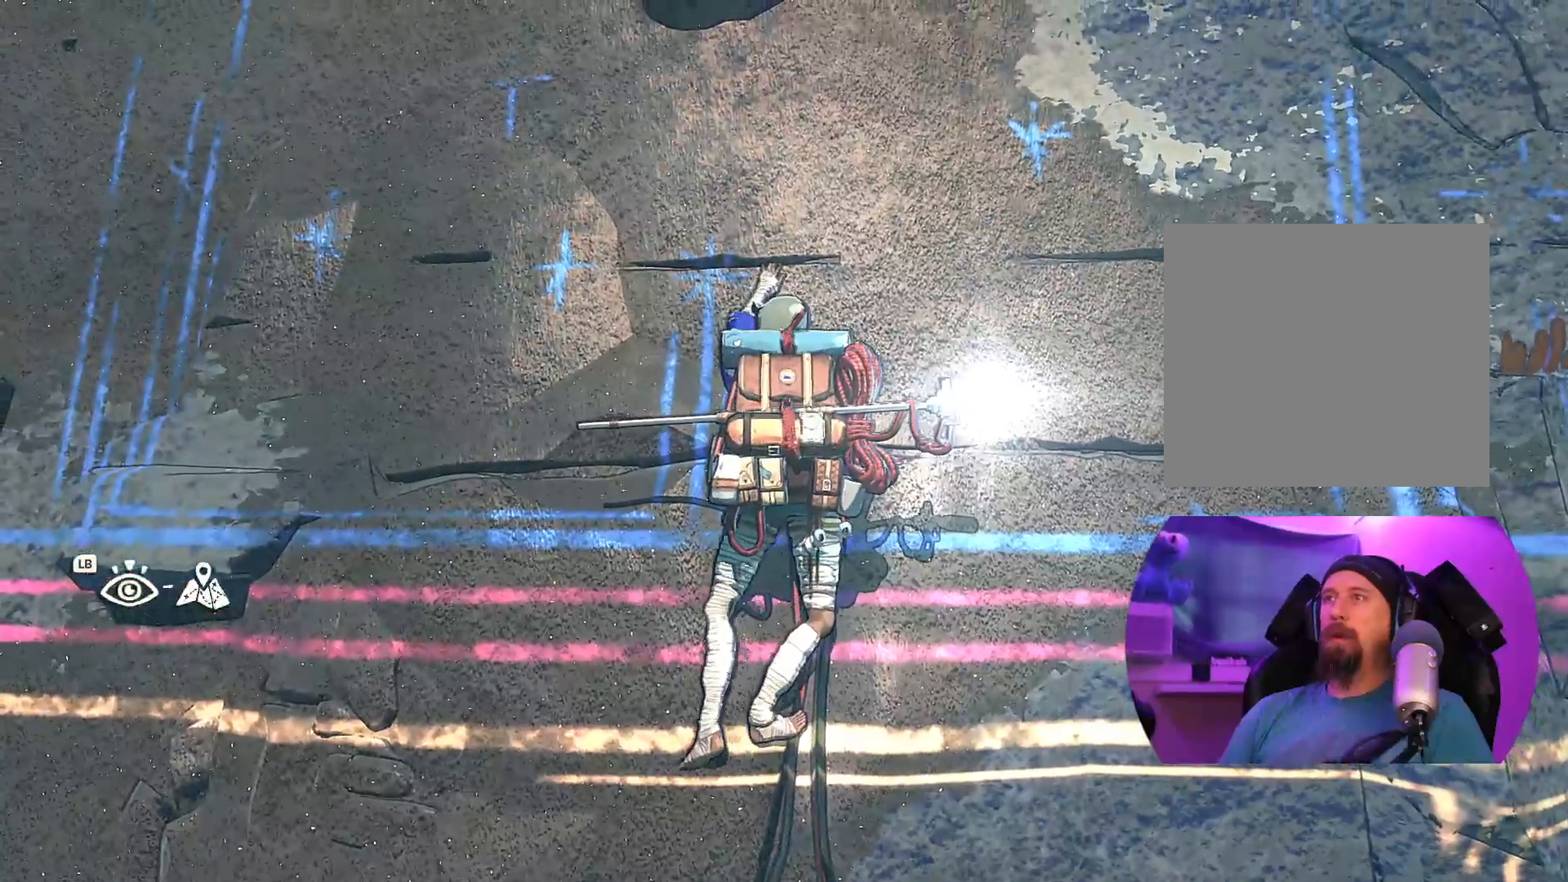
{"buttons": [], "left_stick": "up", "right_stick": "center", "events": [[450, "left_stick", "up"]]}
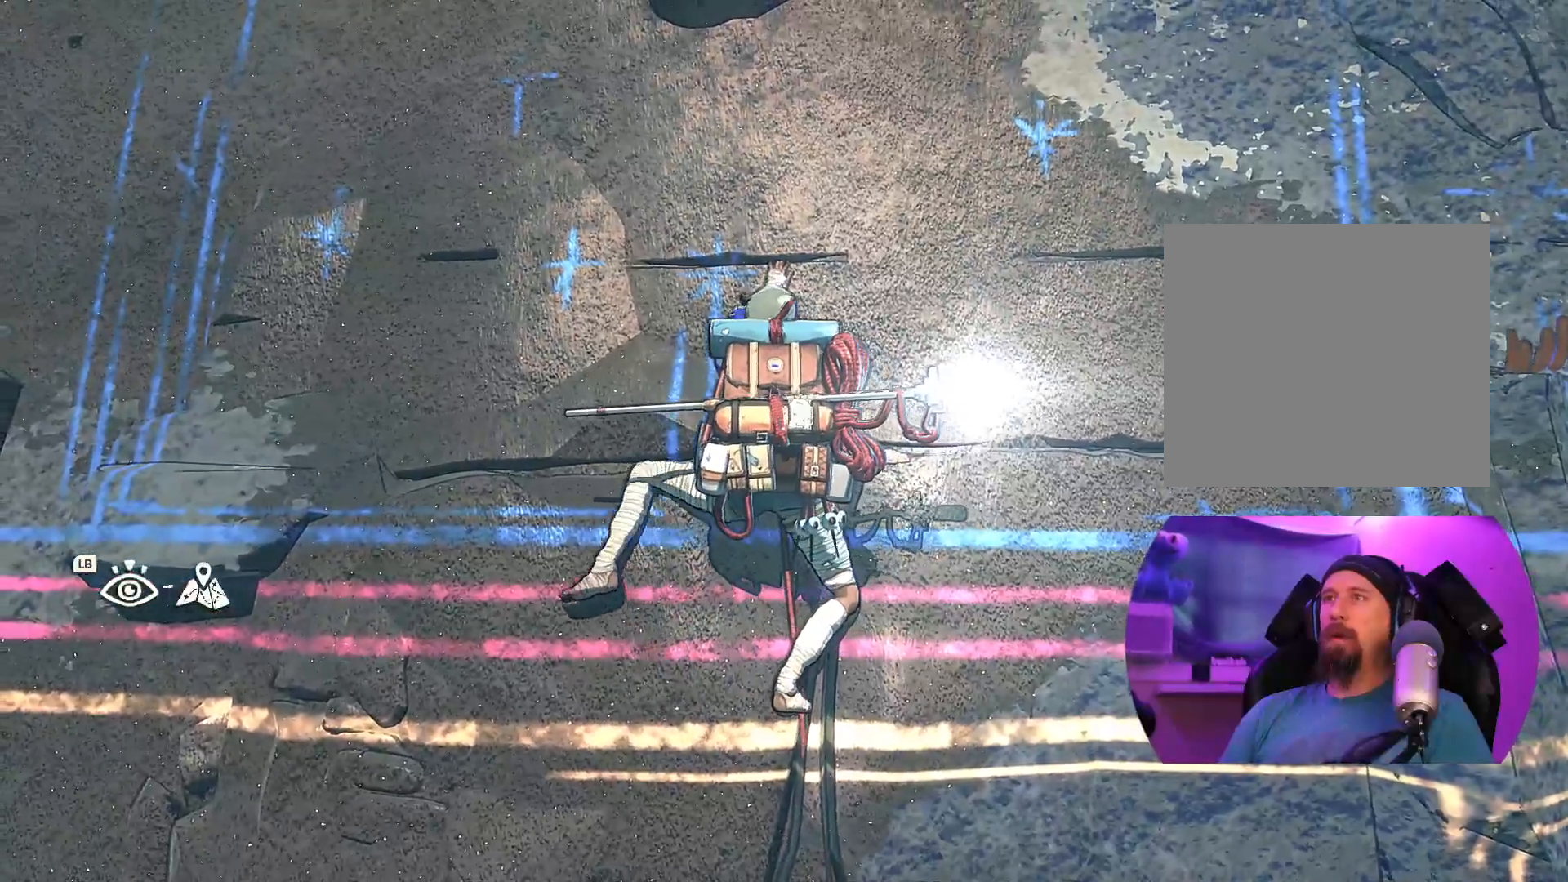
{"buttons": [], "left_stick": "center", "right_stick": "center", "events": [[150, "left_stick", "up-right"], [350, "left_stick", "center"]]}
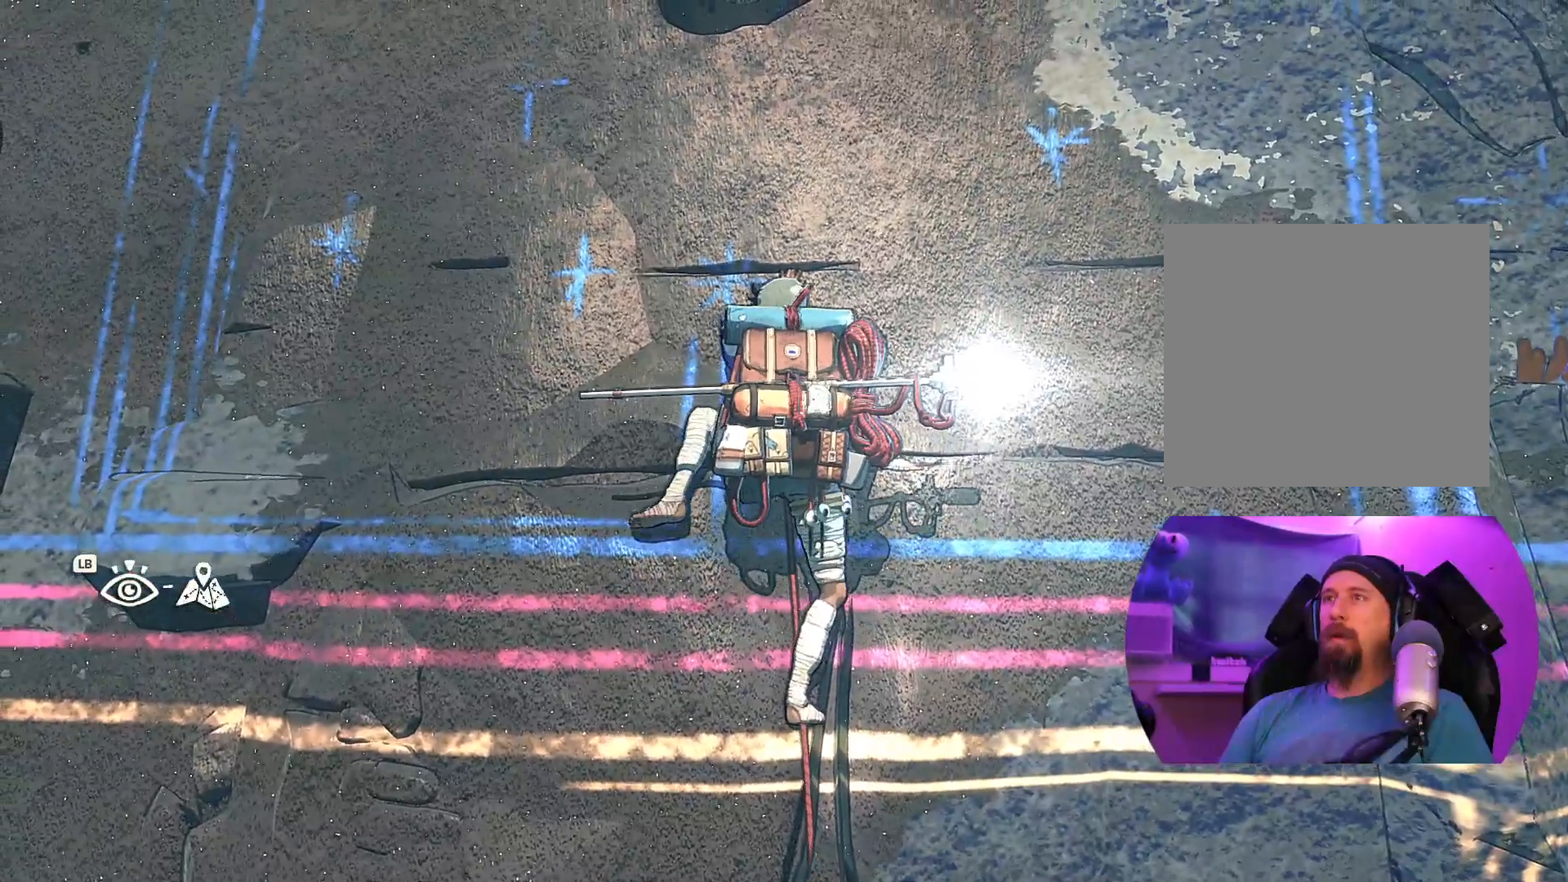
{"buttons": ["R1"], "left_stick": "center", "right_stick": "center", "events": [[17, "R1", "down"]]}
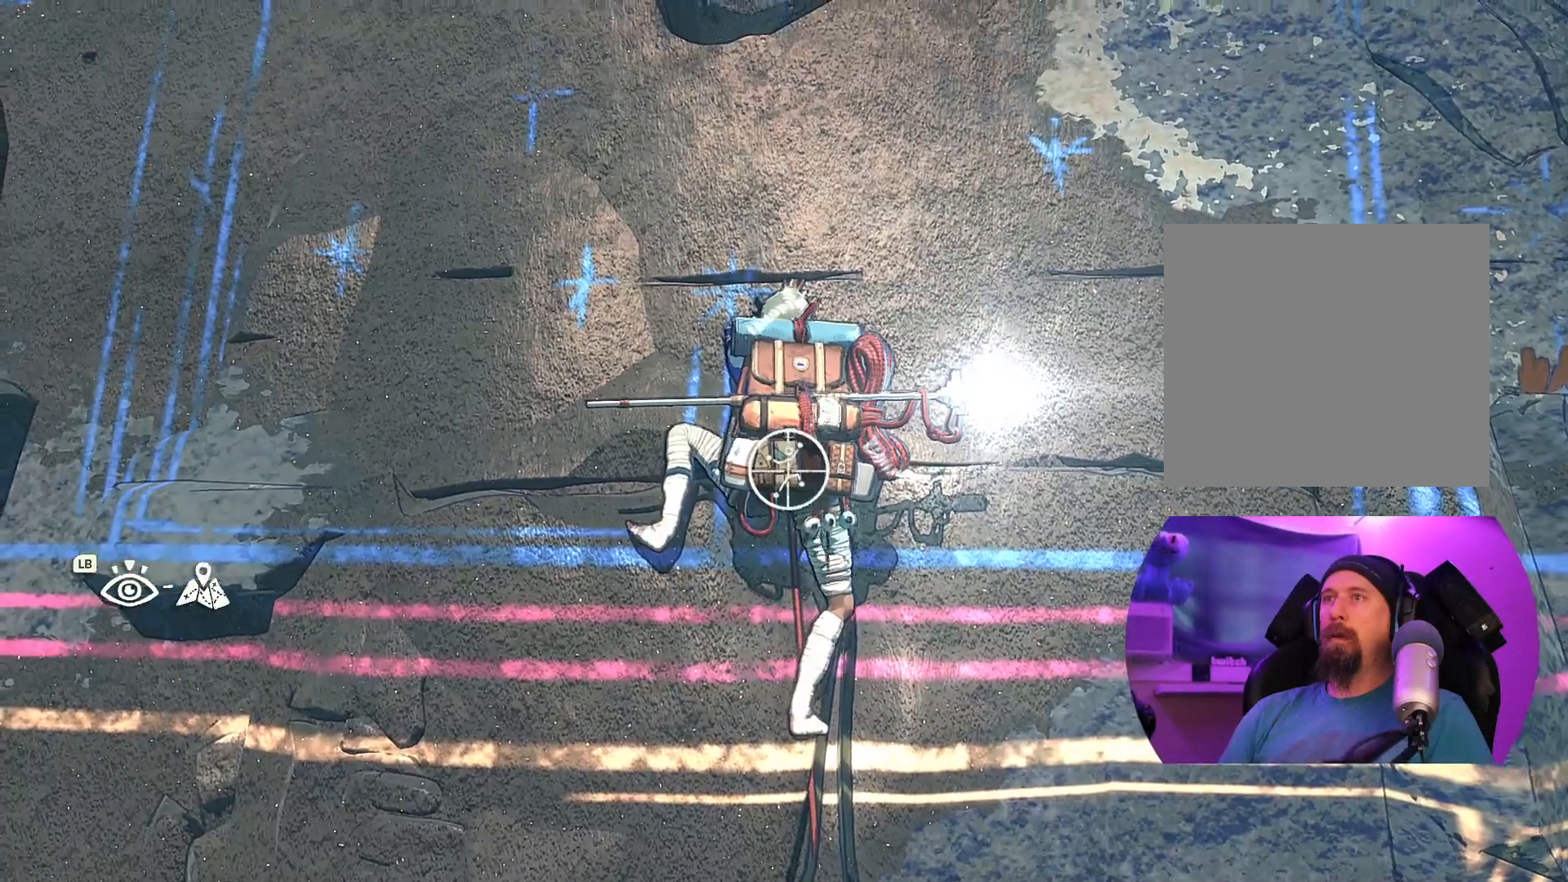
{"buttons": ["R1"], "left_stick": "down-left", "right_stick": "center", "events": [[117, "left_stick", "left"], [233, "left_stick", "down-left"]]}
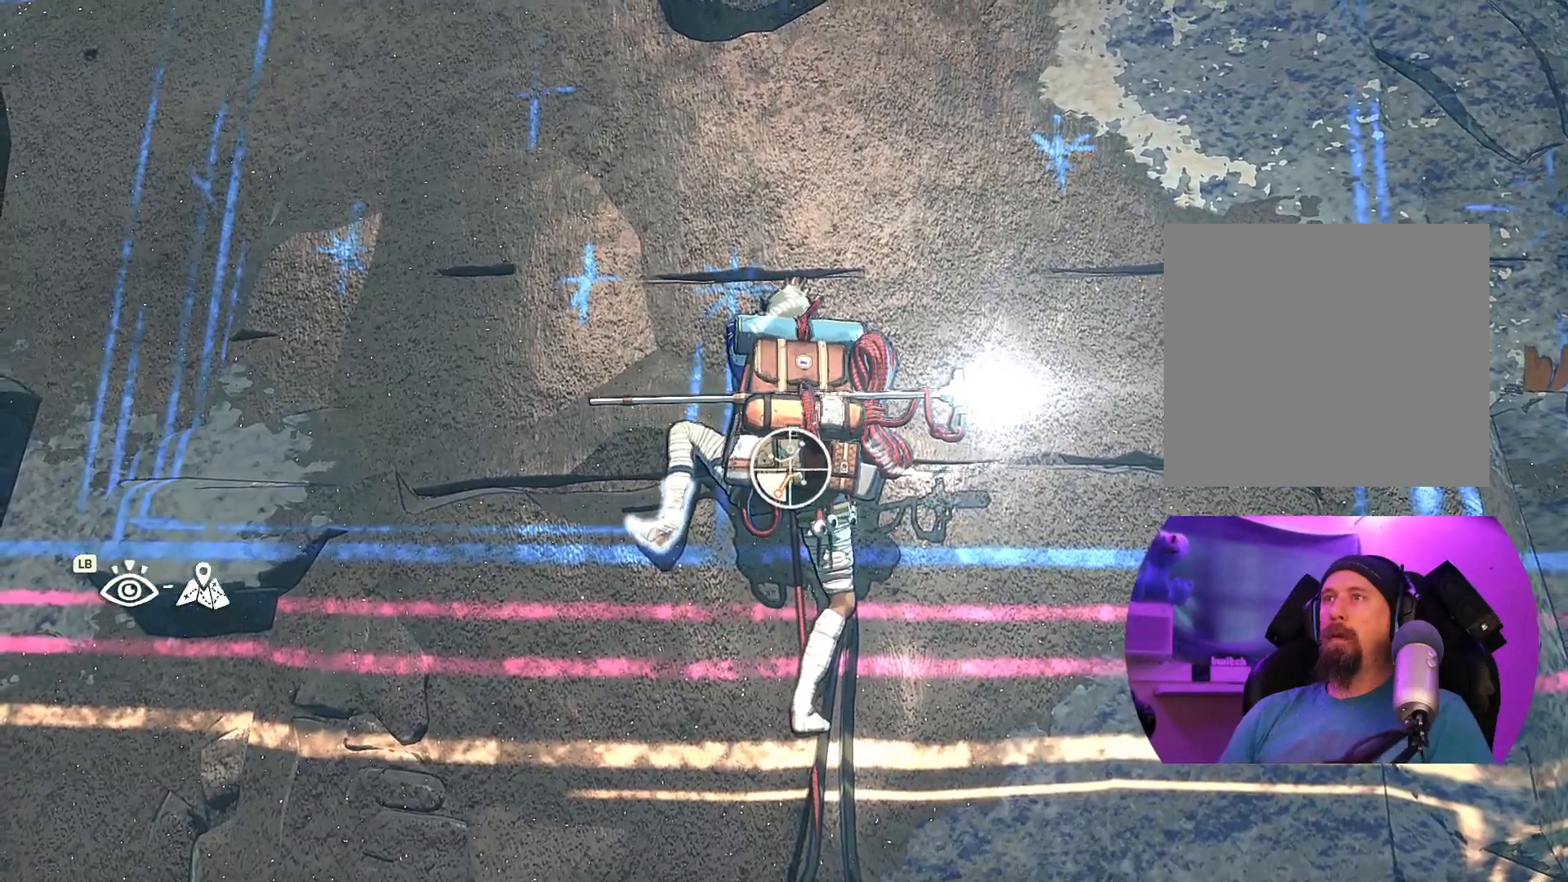
{"buttons": [], "left_stick": "center", "right_stick": "center", "events": [[50, "R1", "up"], [50, "left_stick", "up-left"], [117, "left_stick", "up"], [283, "left_stick", "up-right"], [383, "left_stick", "center"]]}
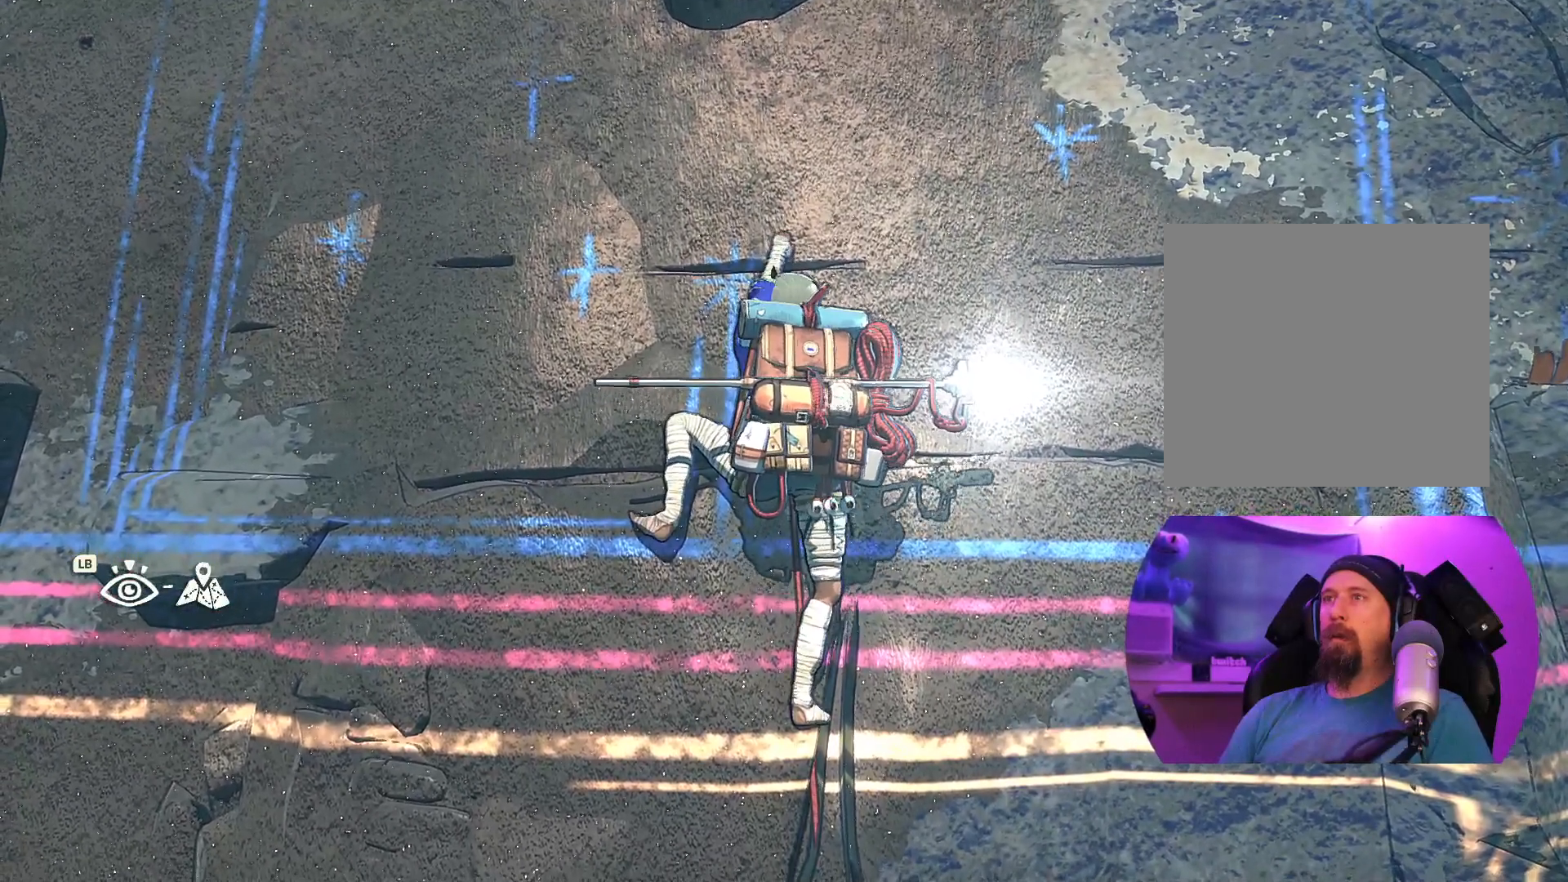
{"buttons": [], "left_stick": "center", "right_stick": "center", "events": [[250, "left_stick", "down"], [383, "left_stick", "center"]]}
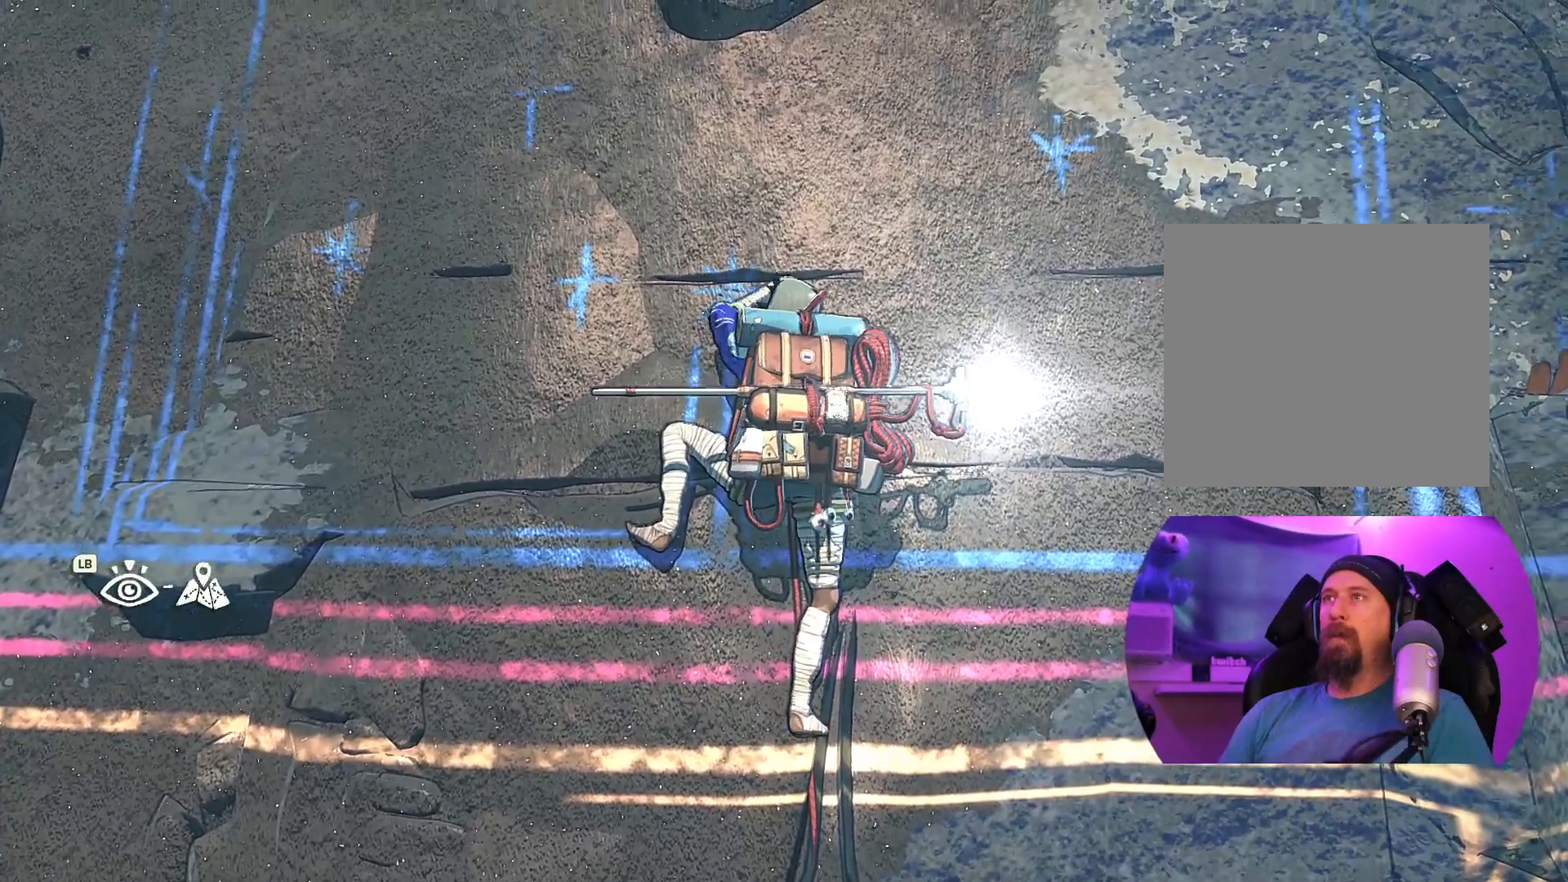
{"buttons": [], "left_stick": "center", "right_stick": "center", "events": [[283, "left_stick", "up"], [400, "left_stick", "center"]]}
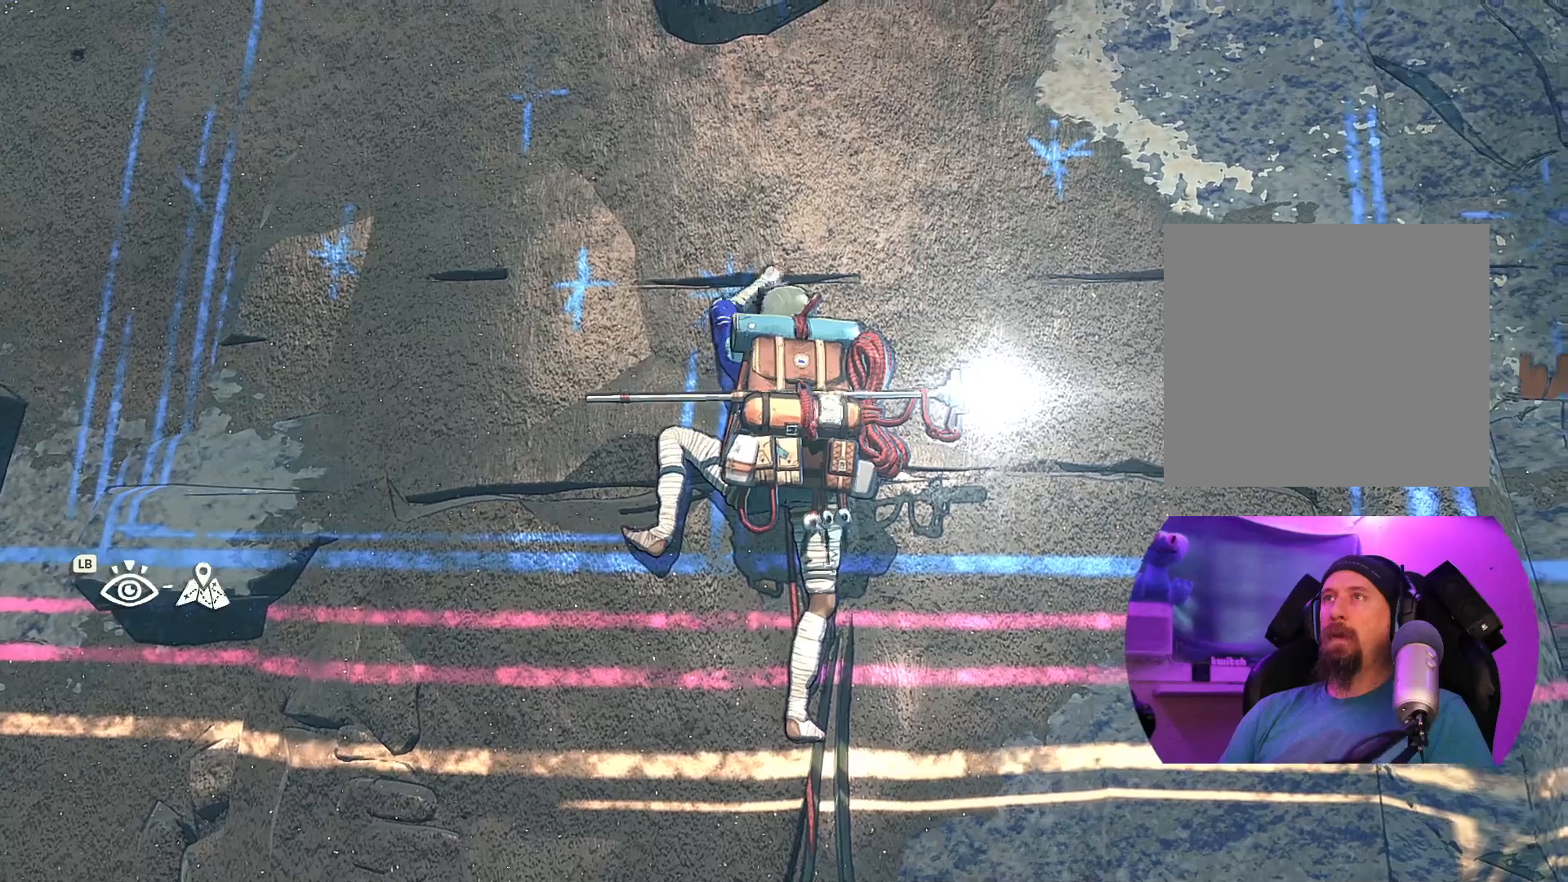
{"buttons": ["R1"], "left_stick": "center", "right_stick": "center", "events": [[117, "R1", "down"]]}
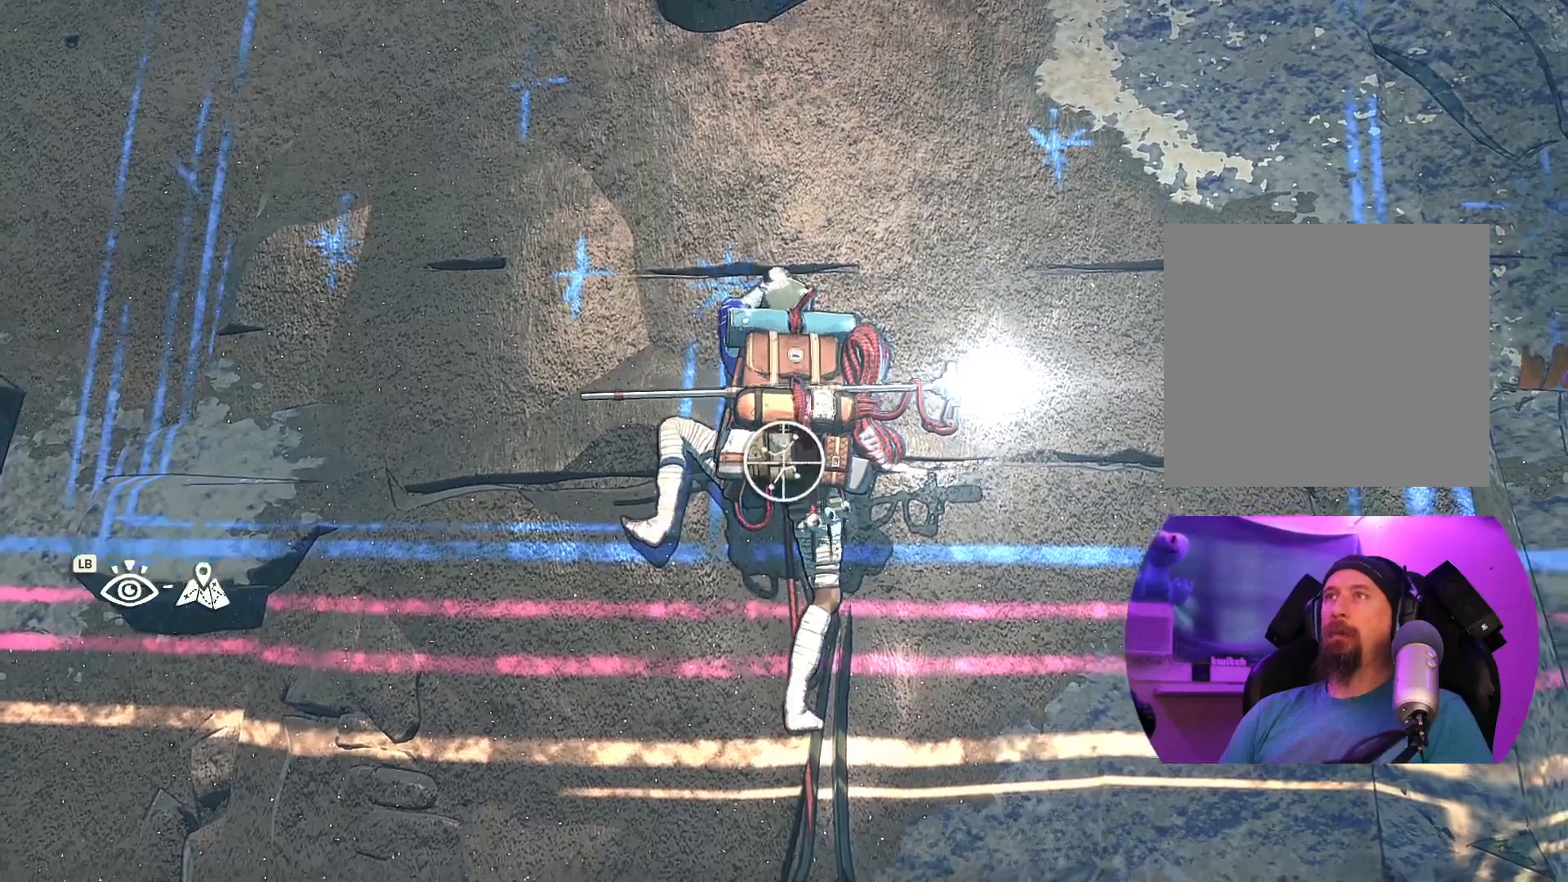
{"buttons": [], "left_stick": "up", "right_stick": "center", "events": [[67, "left_stick", "down-left"], [367, "R1", "up"], [400, "left_stick", "up-left"], [500, "left_stick", "up"]]}
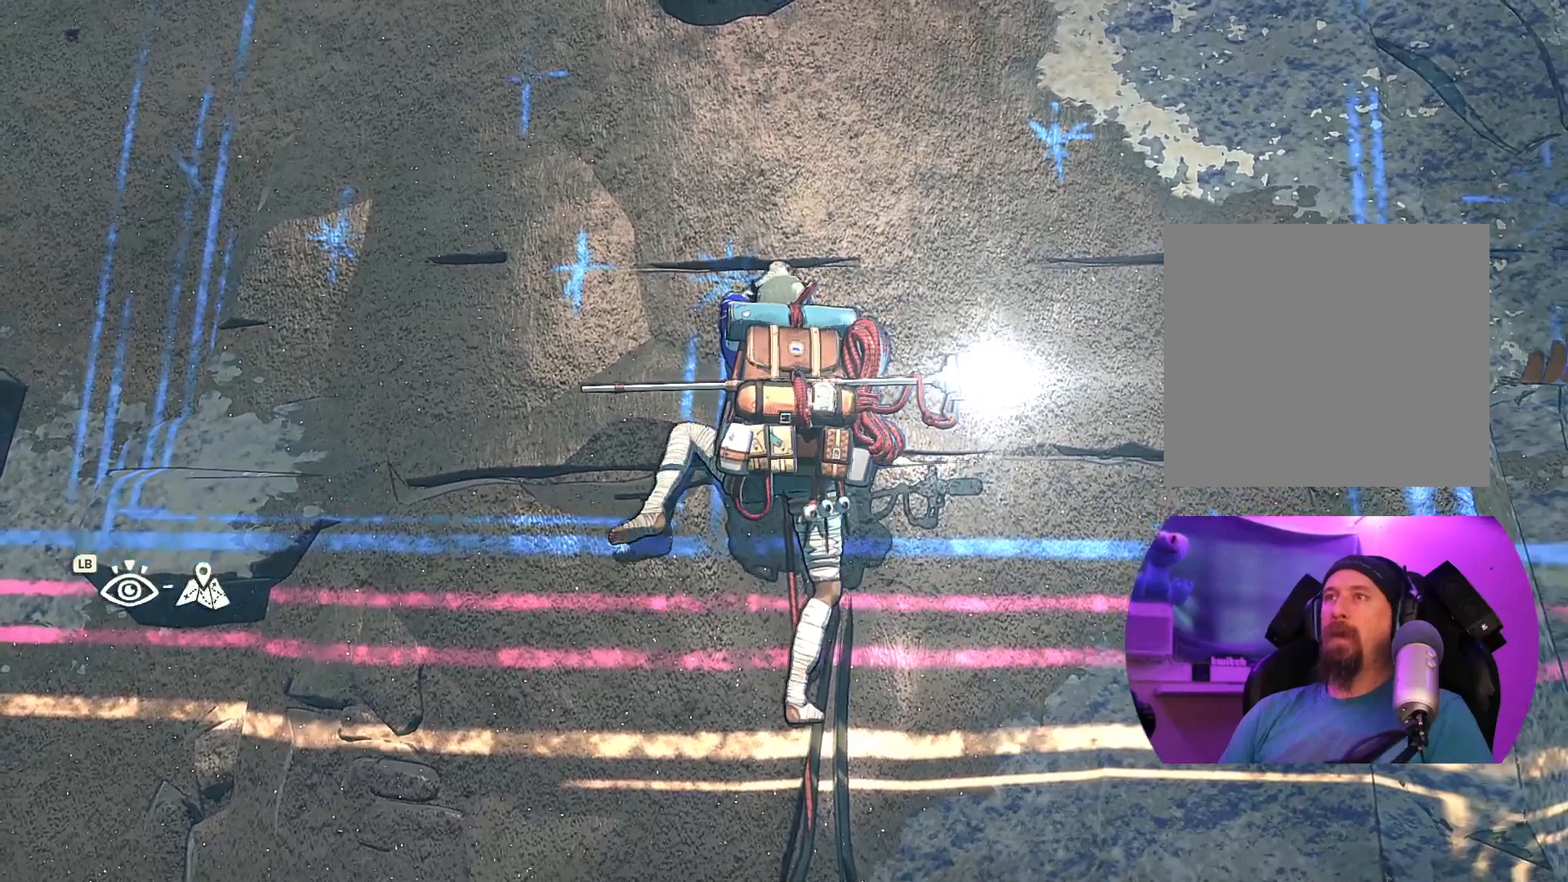
{"buttons": ["R1"], "left_stick": "center", "right_stick": "center", "events": [[167, "left_stick", "center"], [467, "R1", "down"]]}
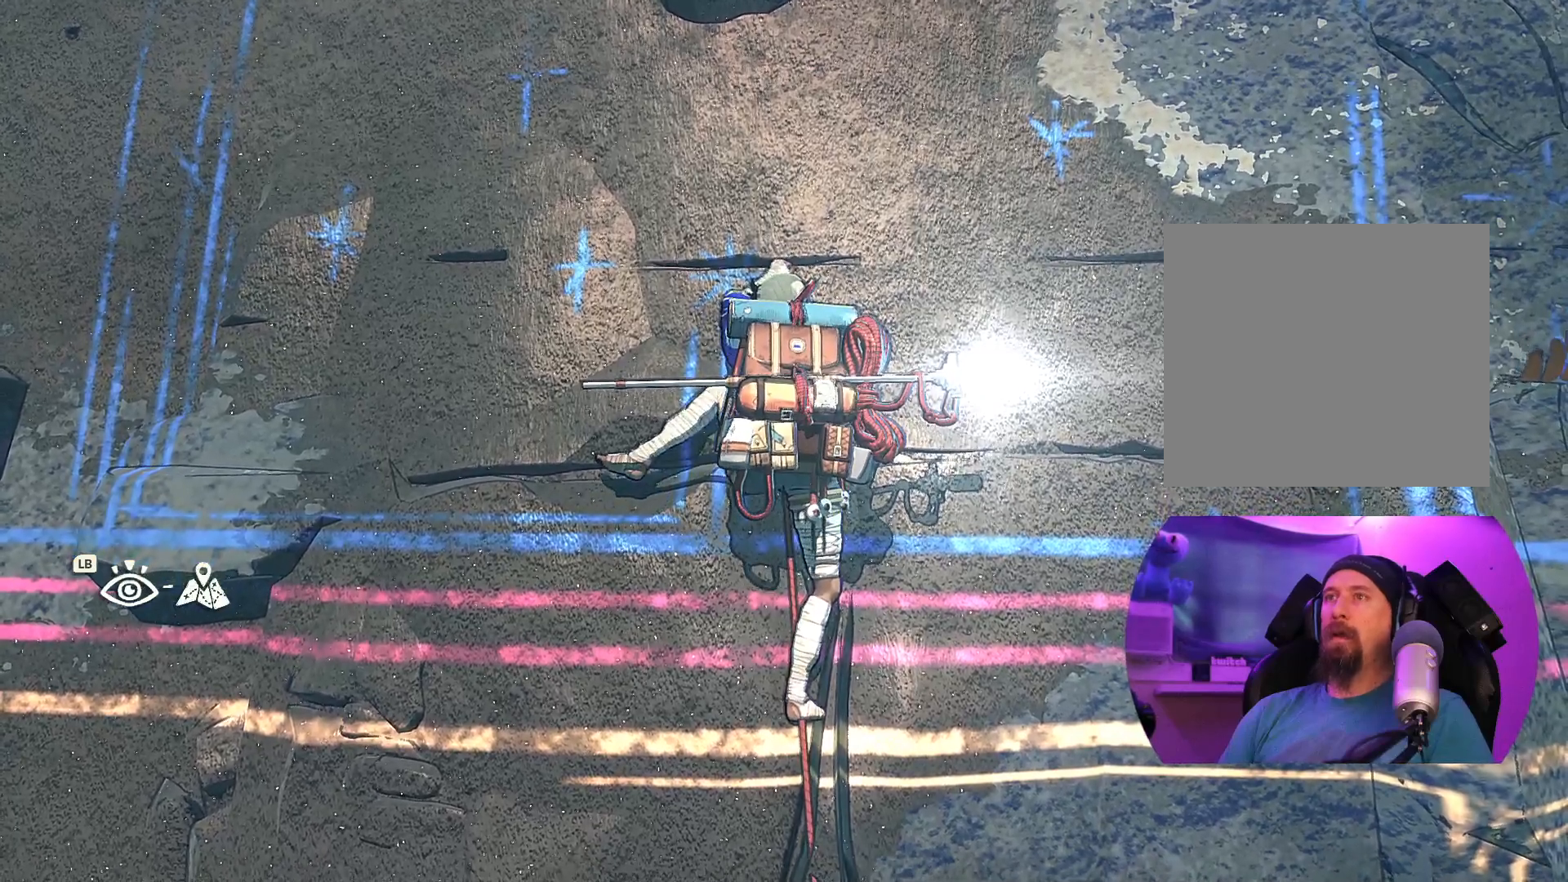
{"buttons": ["R1"], "left_stick": "center", "right_stick": "center", "events": []}
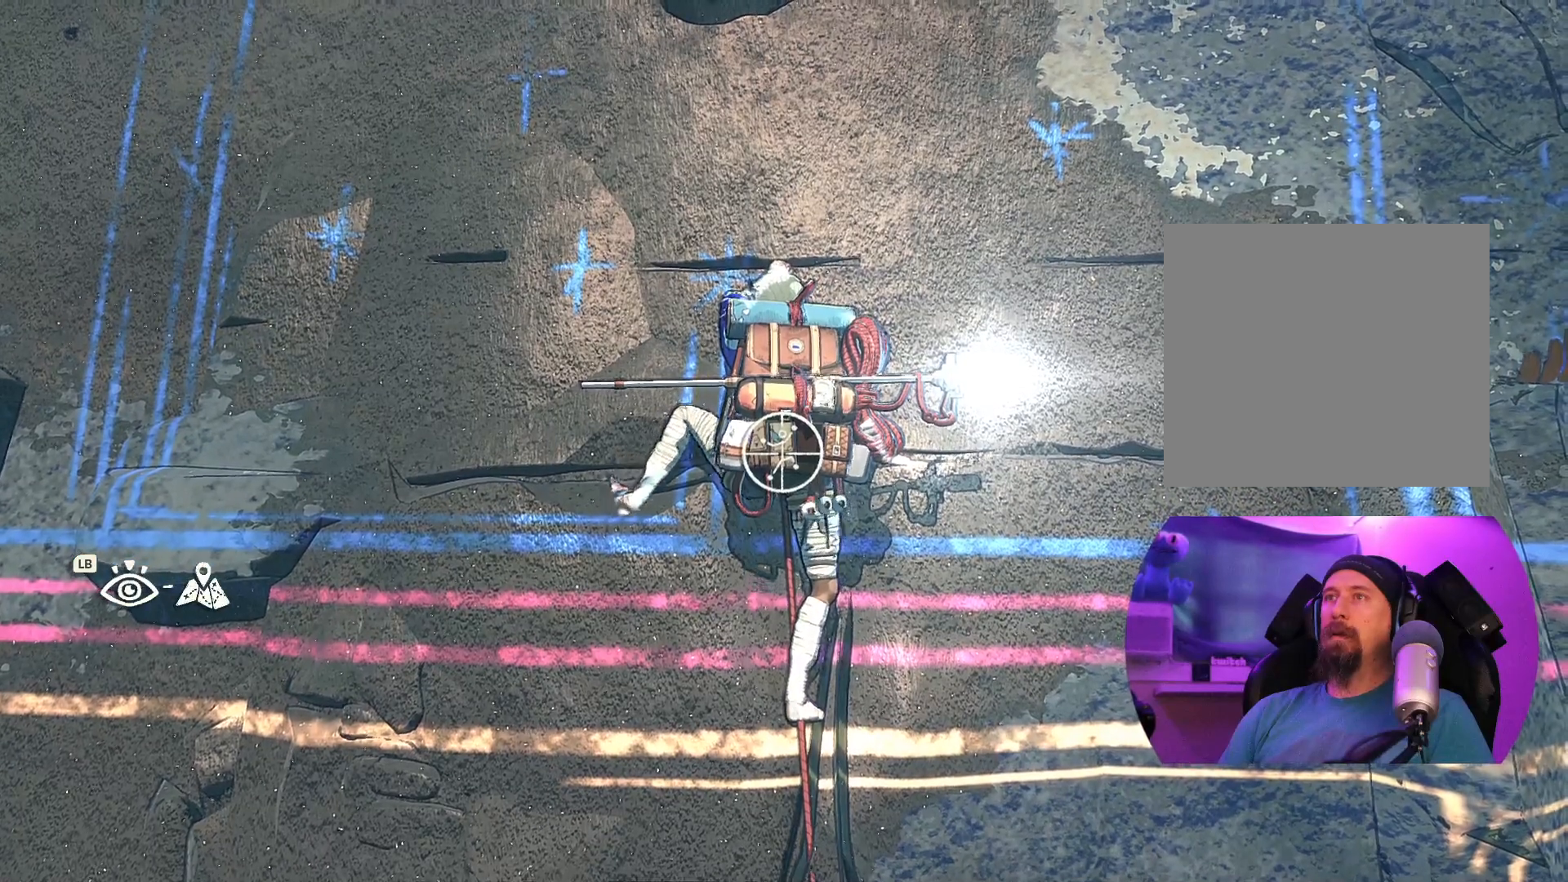
{"buttons": [], "left_stick": "center", "right_stick": "down-left", "events": [[183, "R1", "up"], [467, "right_stick", "down-left"]]}
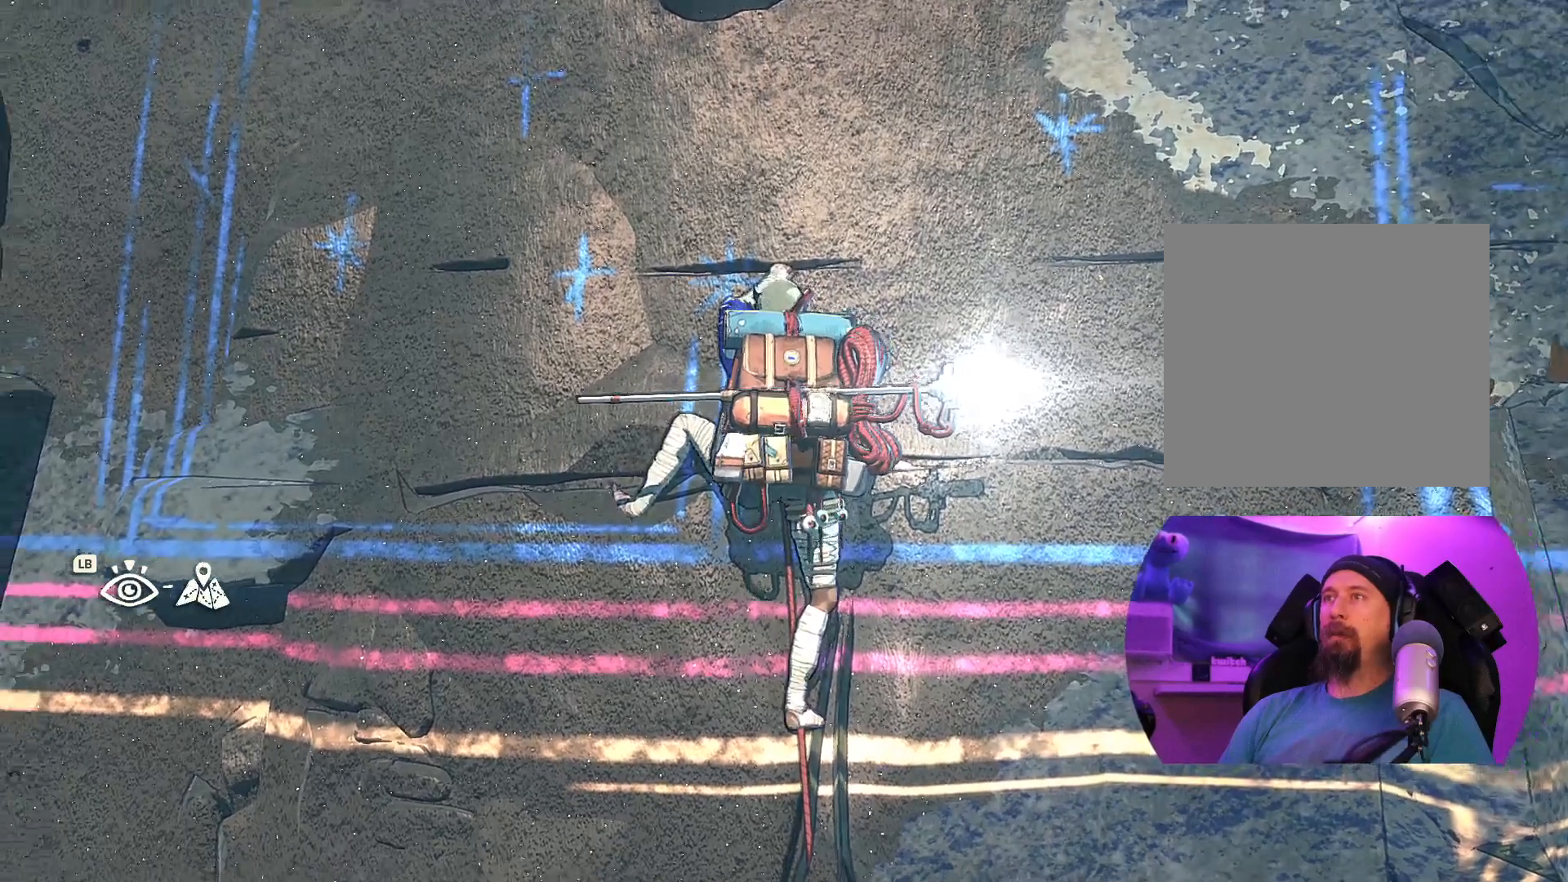
{"buttons": [], "left_stick": "center", "right_stick": "up-left", "events": [[217, "right_stick", "left"], [383, "right_stick", "up-left"]]}
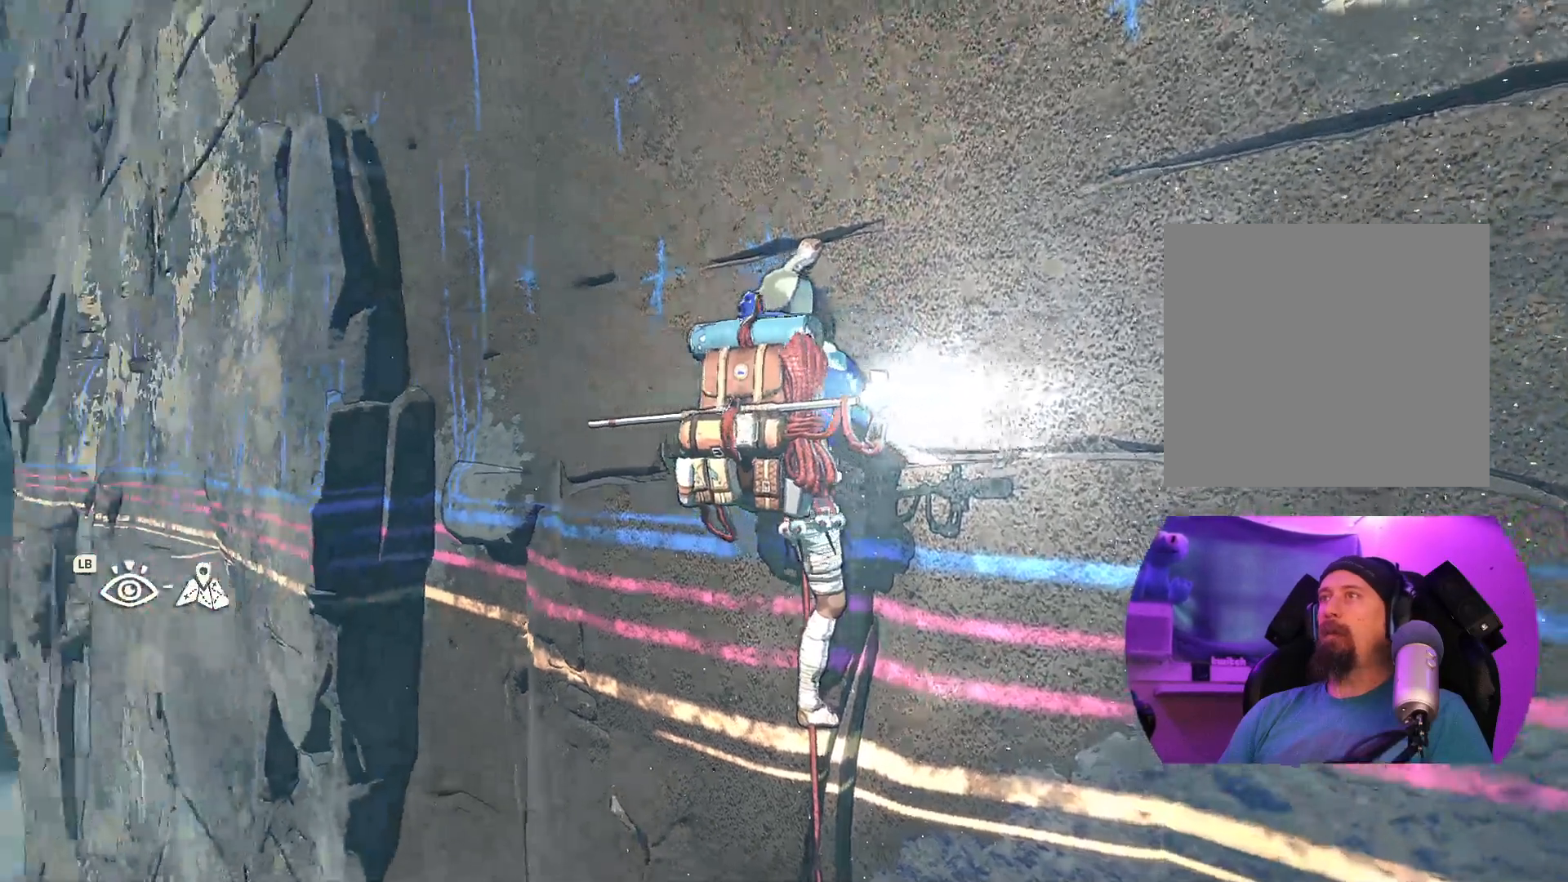
{"buttons": [], "left_stick": "center", "right_stick": "right", "events": [[83, "right_stick", "center"], [133, "right_stick", "right"]]}
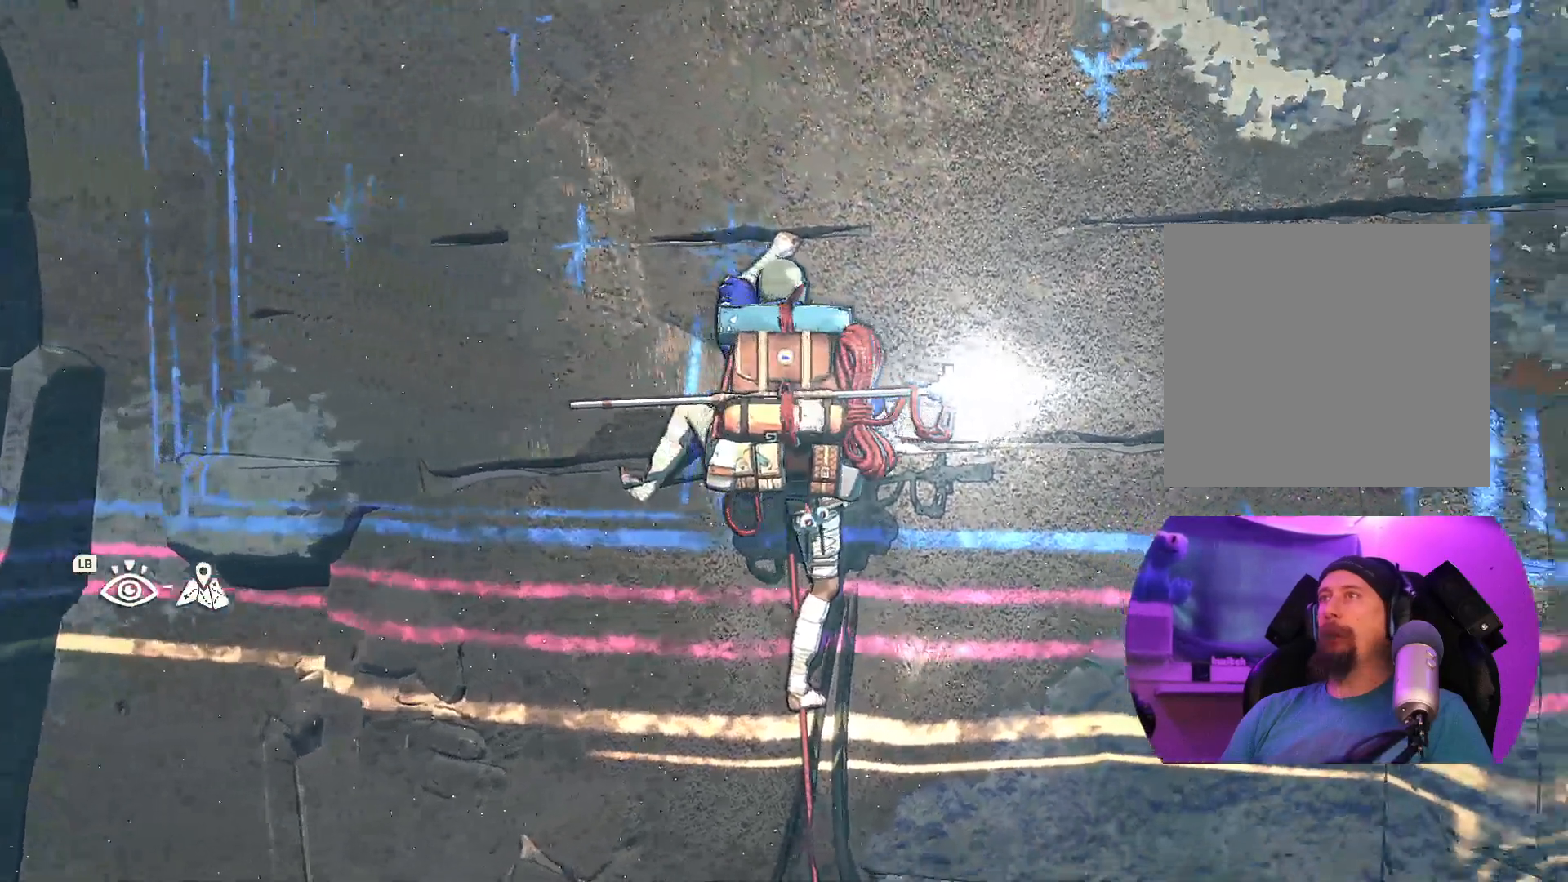
{"buttons": ["R1"], "left_stick": "right", "right_stick": "center", "events": [[33, "right_stick", "center"], [217, "R1", "down"], [400, "left_stick", "right"]]}
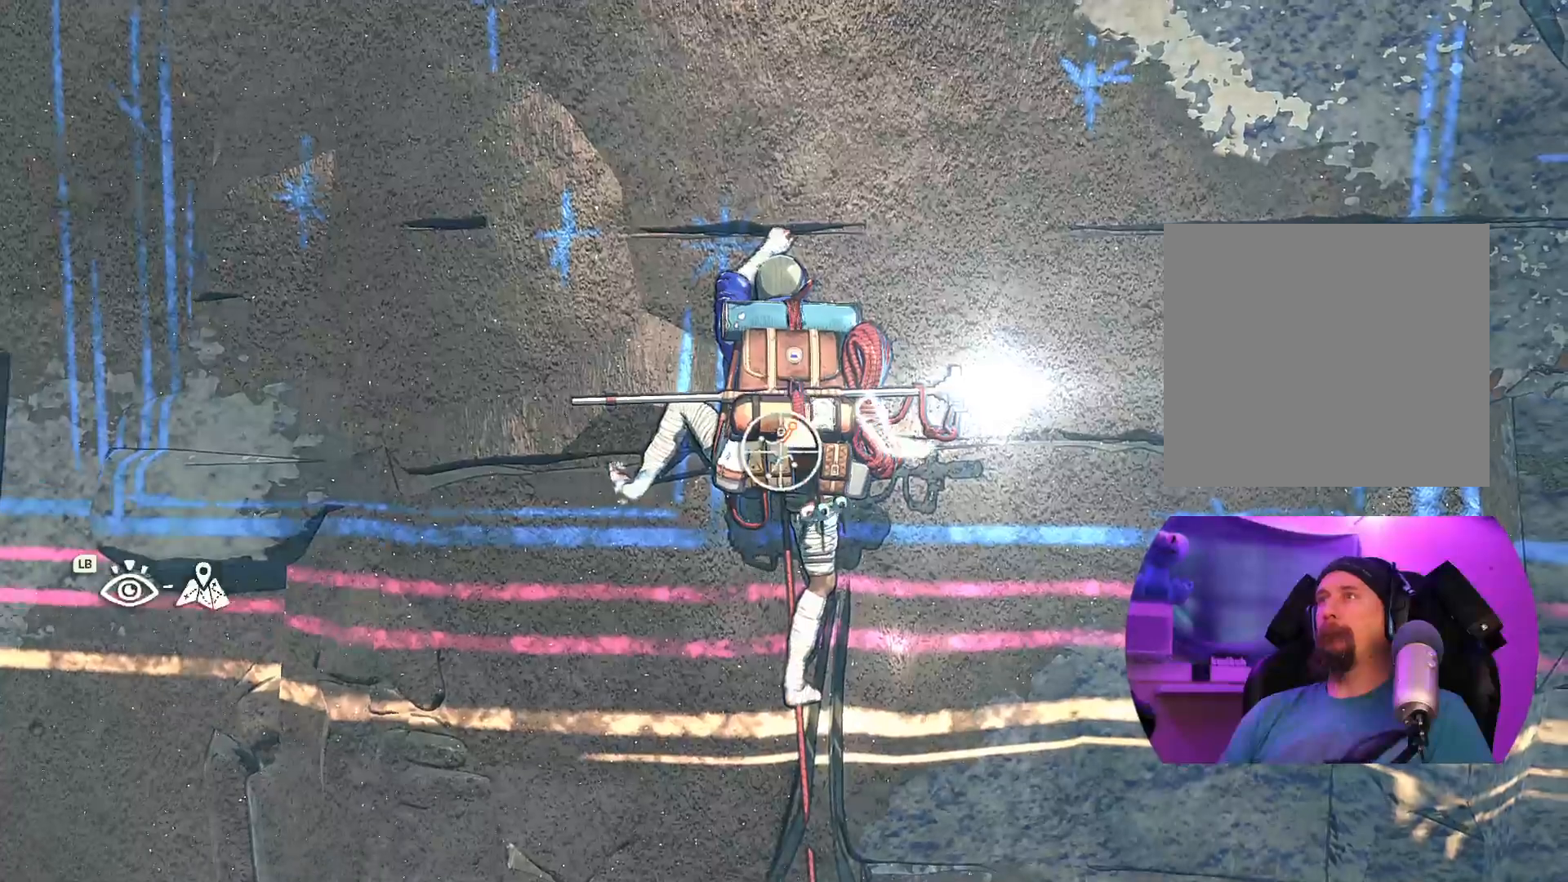
{"buttons": [], "left_stick": "up", "right_stick": "center", "events": [[50, "left_stick", "up-right"], [217, "R1", "up"], [383, "left_stick", "up"]]}
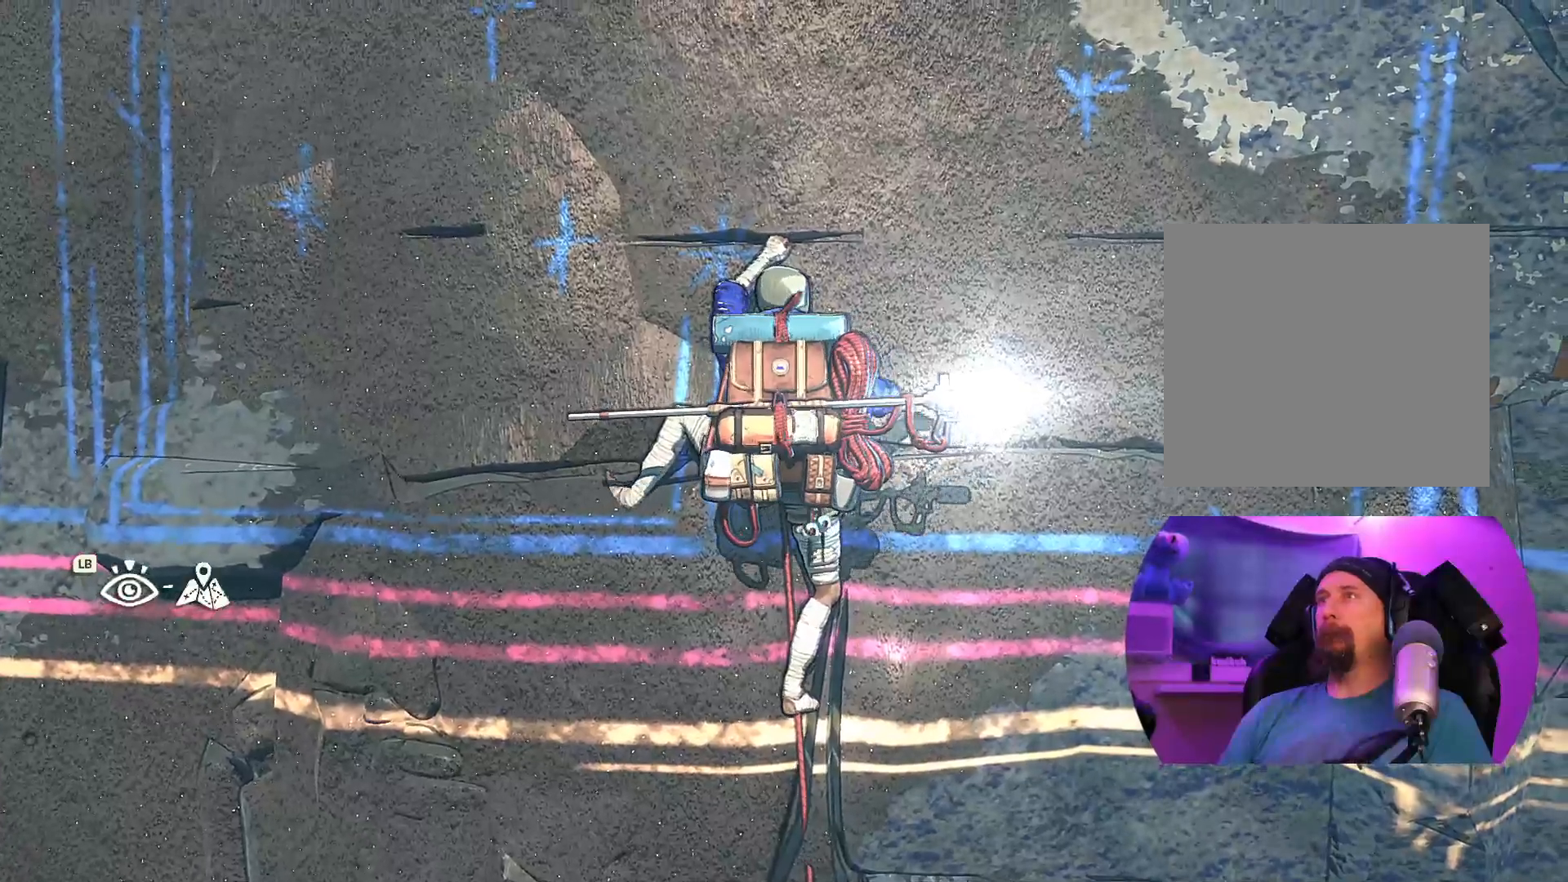
{"buttons": [], "left_stick": "up-left", "right_stick": "center", "events": [[83, "left_stick", "up-left"]]}
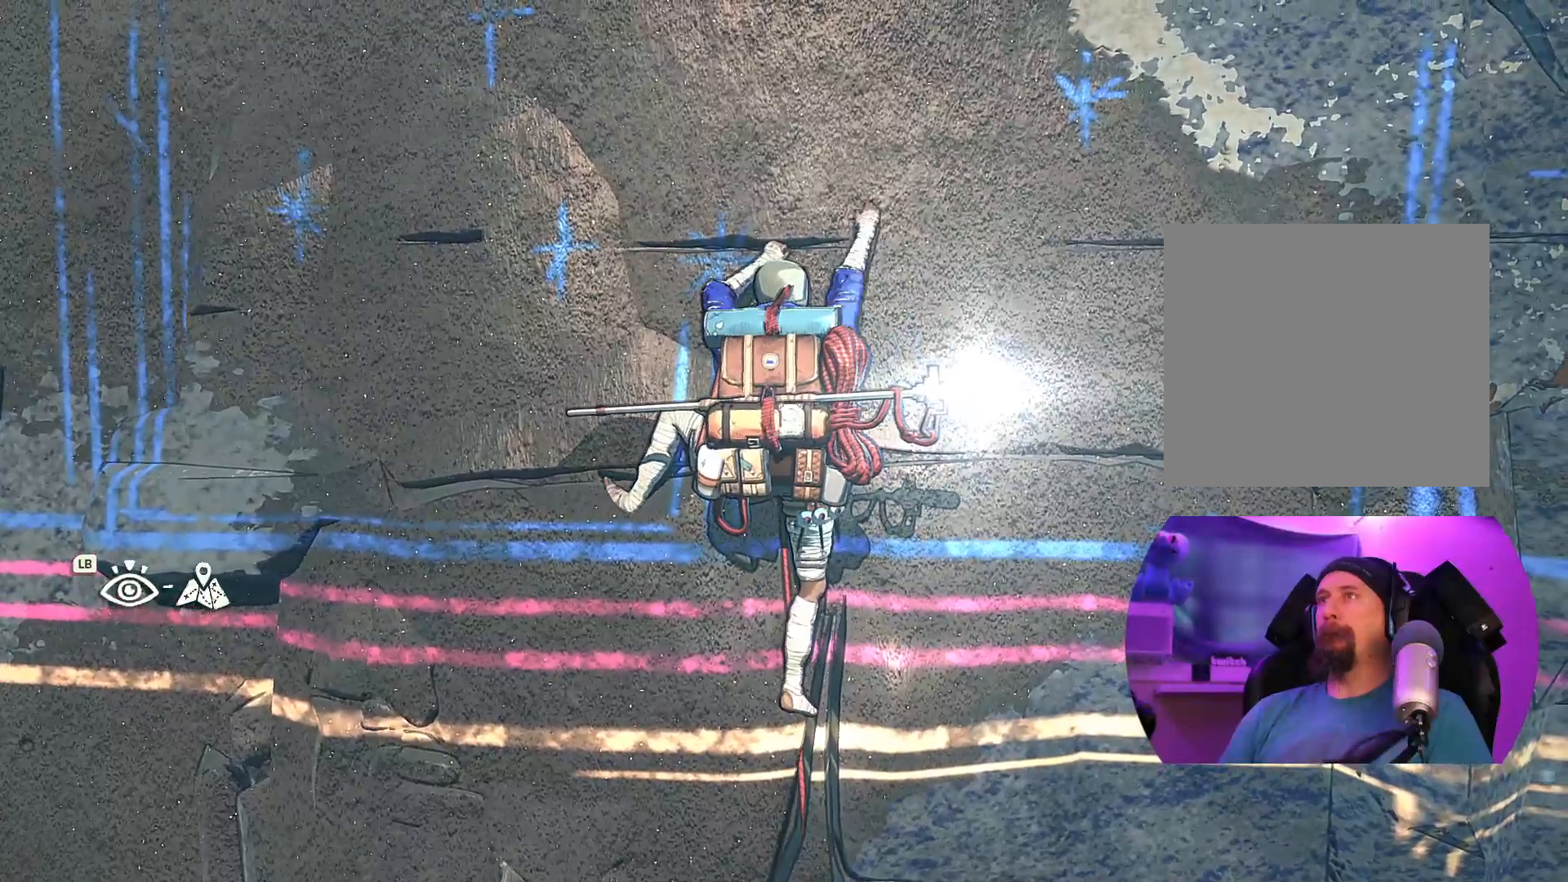
{"buttons": [], "left_stick": "center", "right_stick": "center", "events": [[83, "left_stick", "center"], [250, "left_stick", "down"], [350, "left_stick", "center"]]}
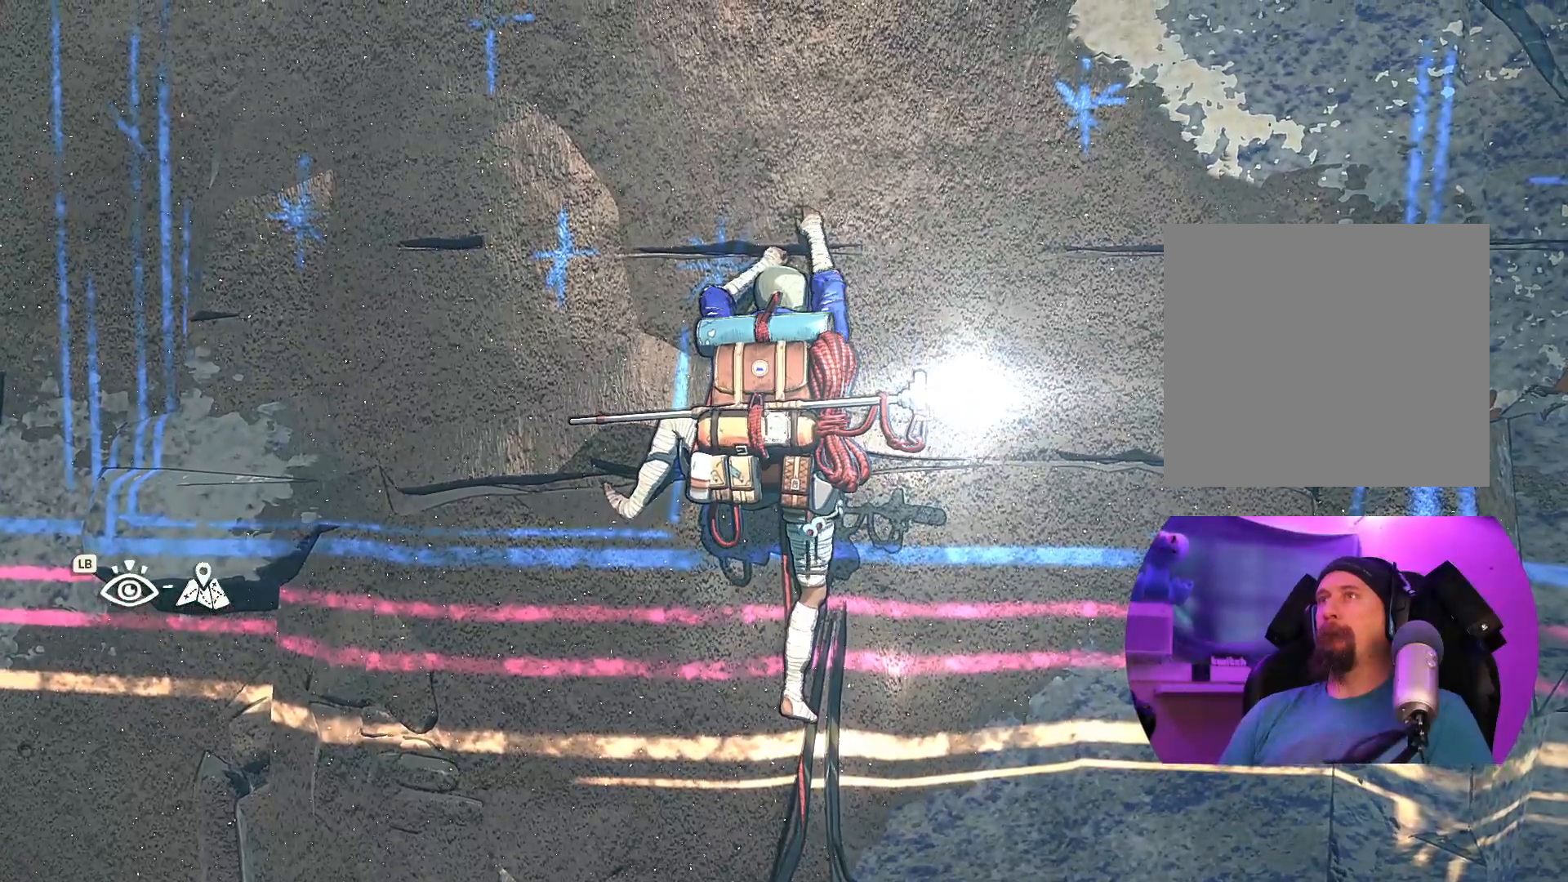
{"buttons": ["R1"], "left_stick": "center", "right_stick": "center", "events": [[17, "left_stick", "down"], [150, "left_stick", "center"], [433, "R1", "down"]]}
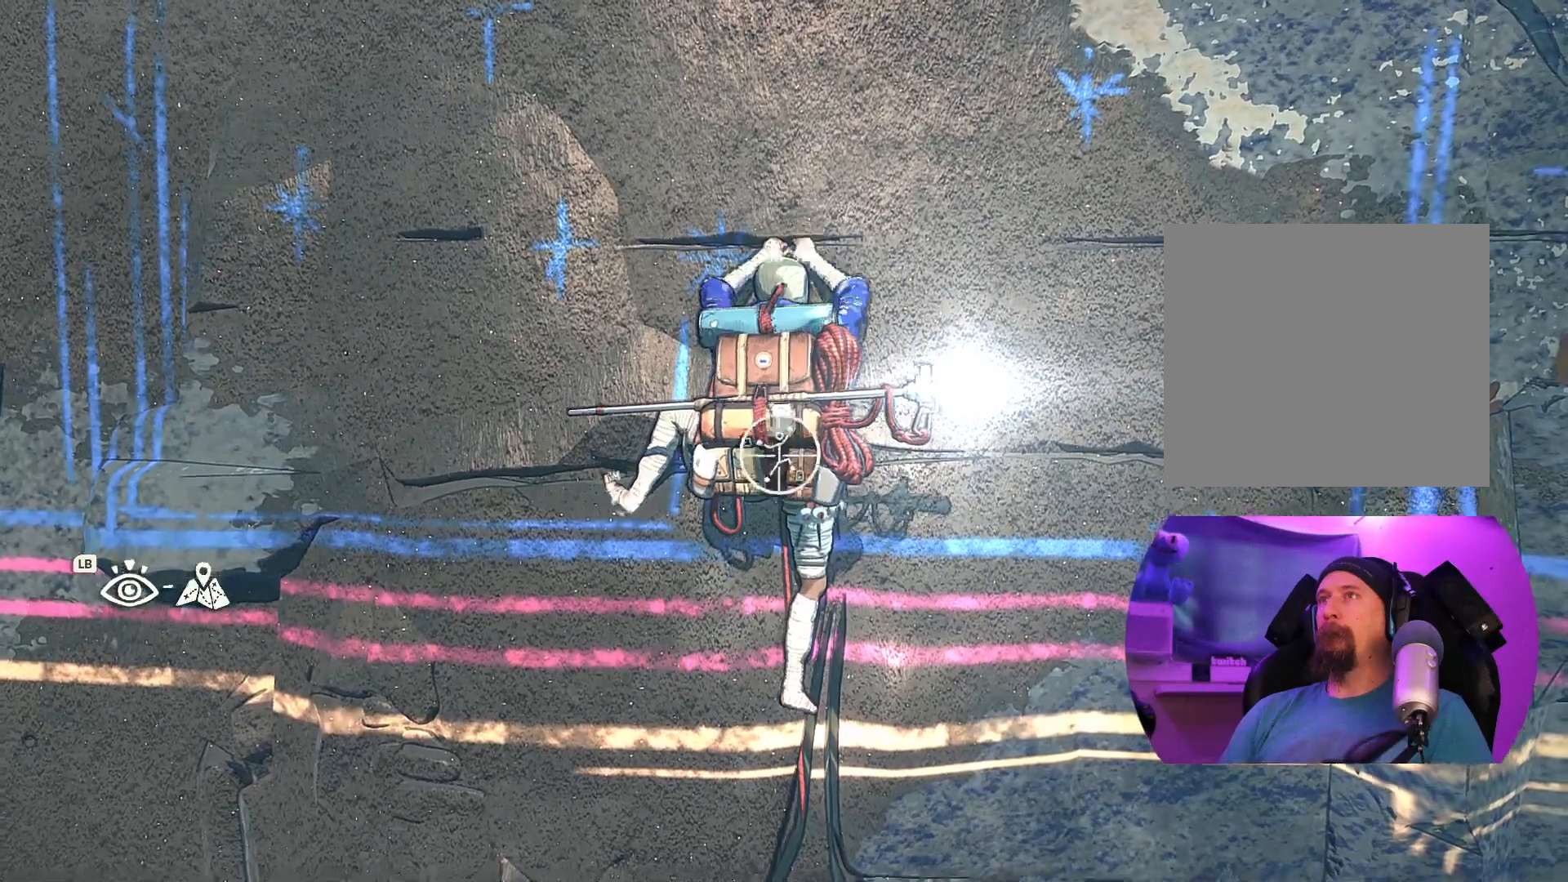
{"buttons": ["R1"], "left_stick": "down", "right_stick": "center", "events": [[467, "left_stick", "down"]]}
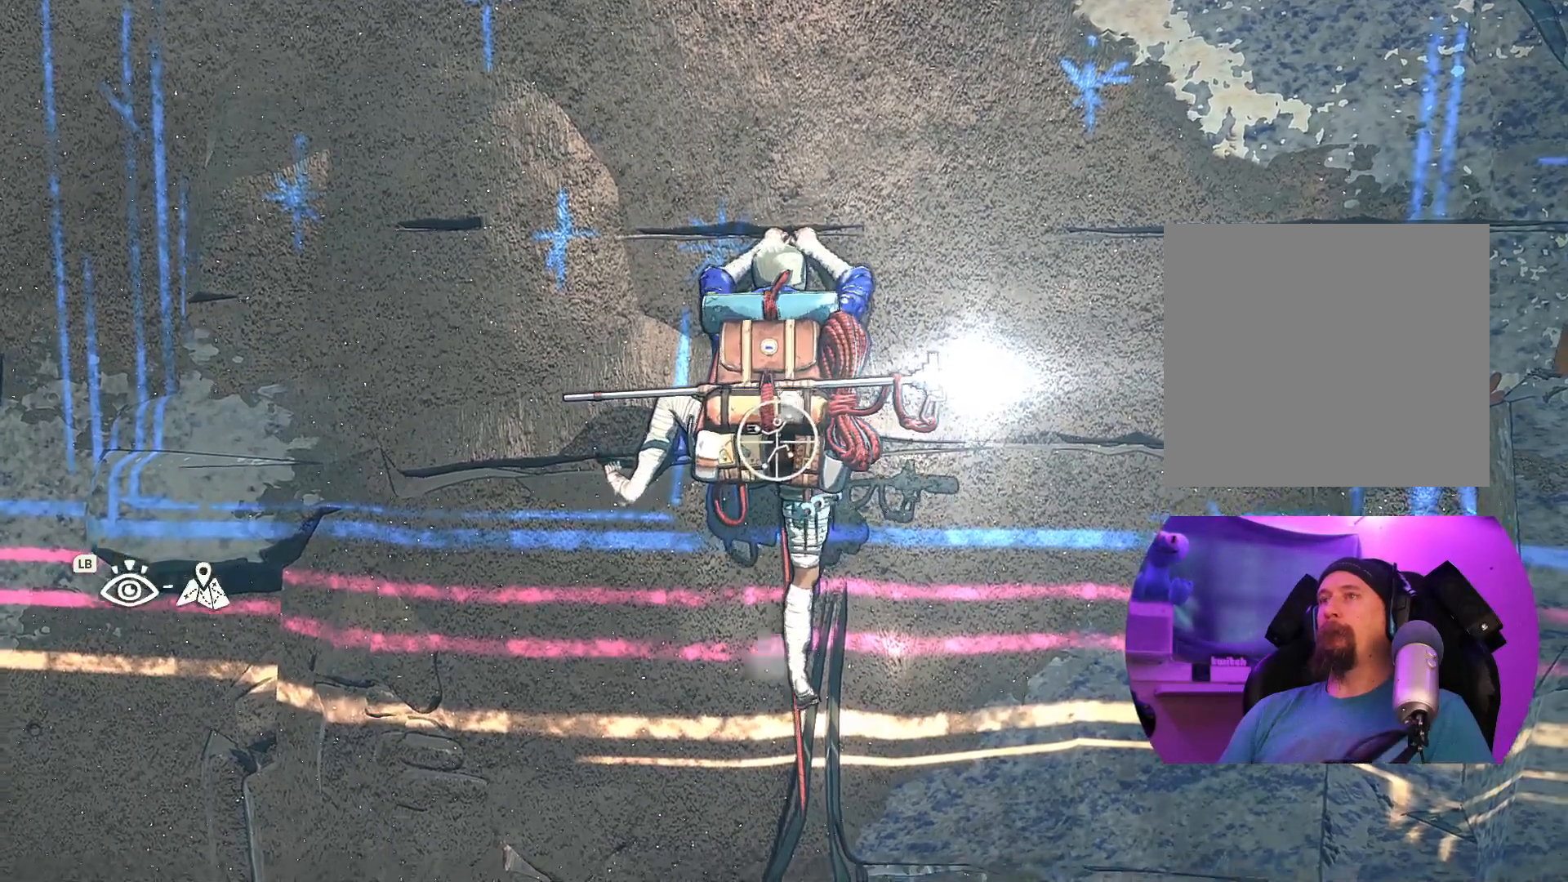
{"buttons": [], "left_stick": "up-right", "right_stick": "center", "events": [[283, "R1", "up"], [317, "left_stick", "right"], [367, "left_stick", "up-right"]]}
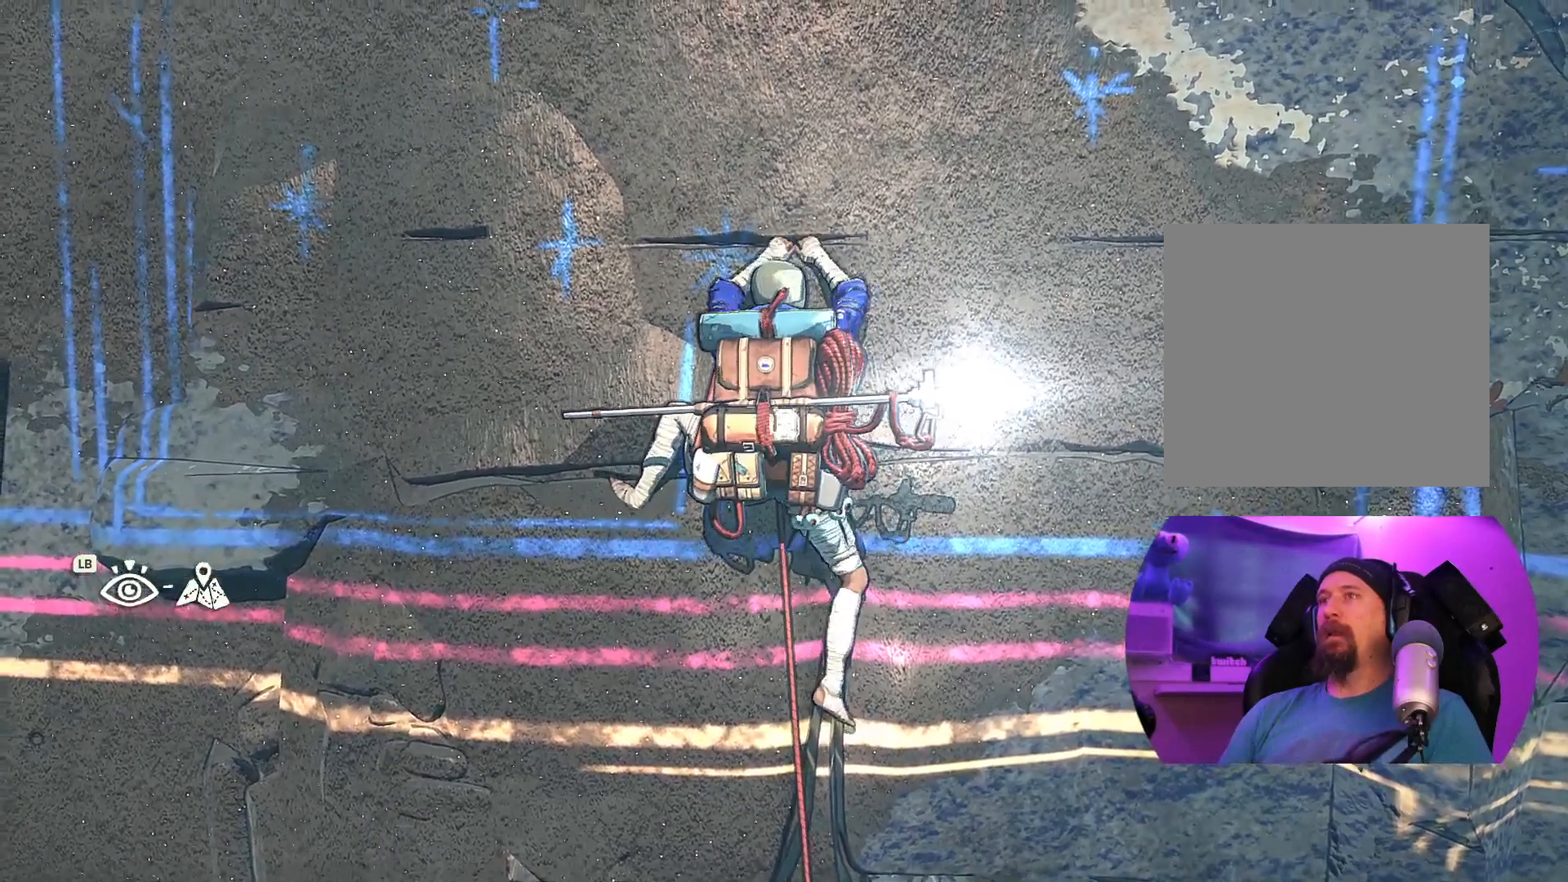
{"buttons": [], "left_stick": "up", "right_stick": "center", "events": [[33, "left_stick", "up"]]}
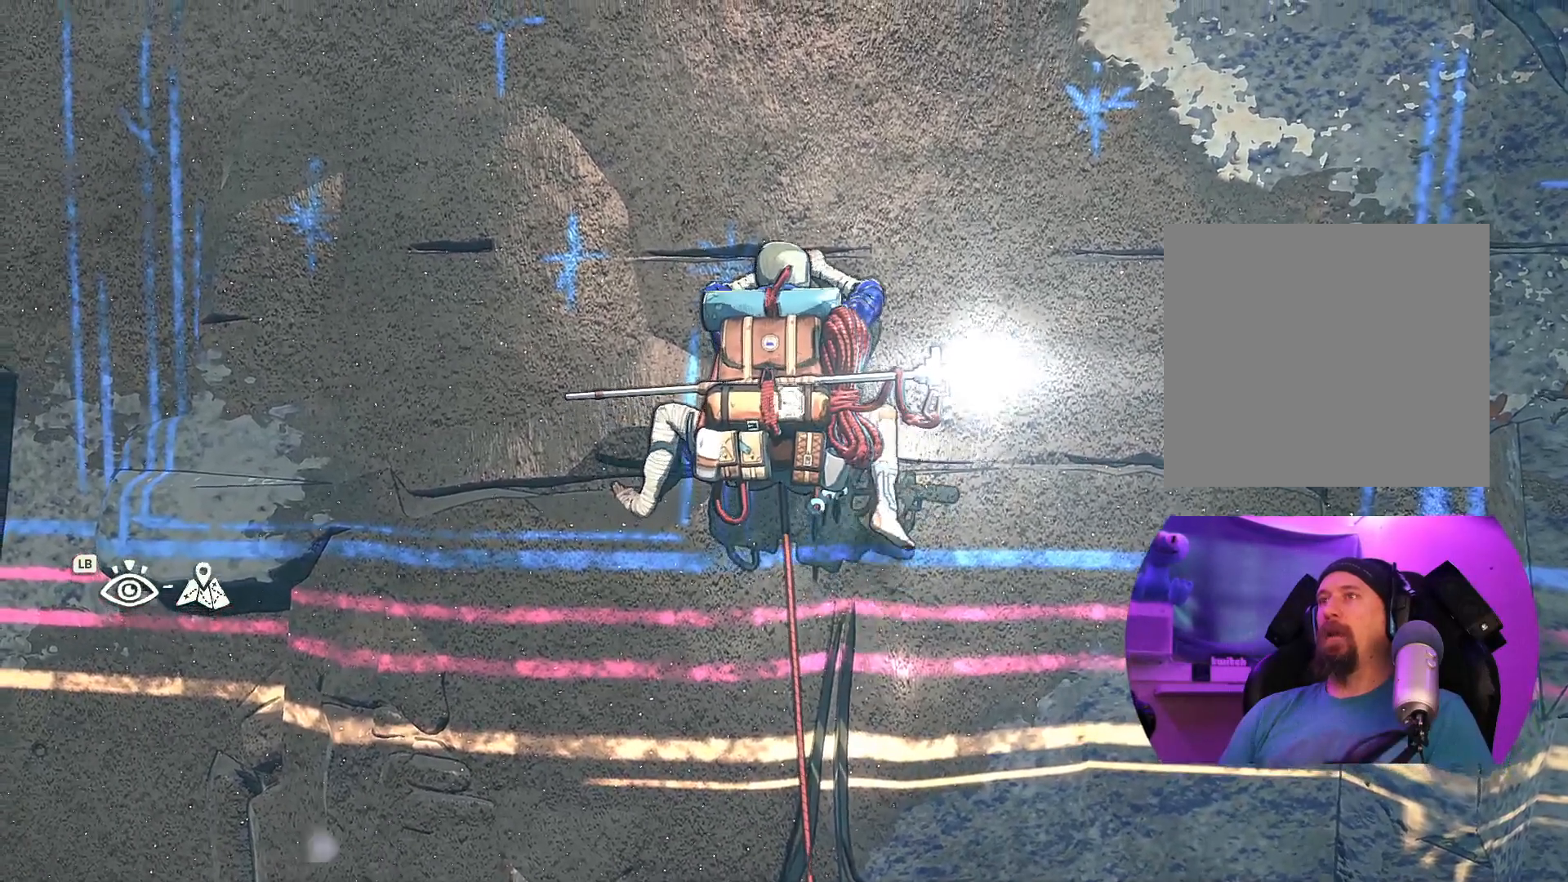
{"buttons": ["R1"], "left_stick": "center", "right_stick": "center", "events": [[217, "left_stick", "center"], [500, "R1", "down"]]}
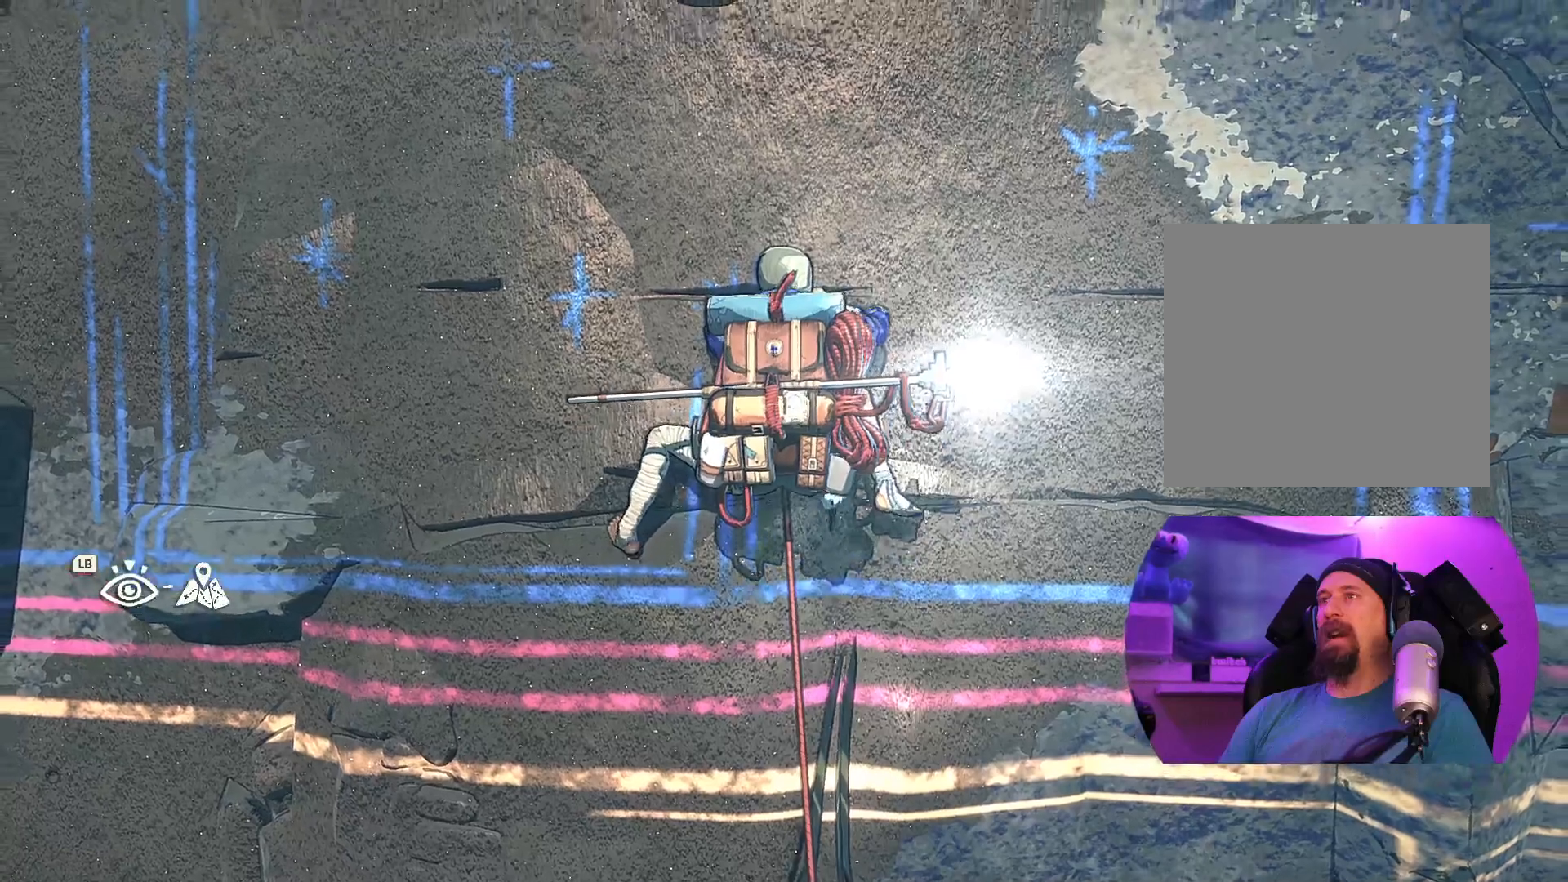
{"buttons": [], "left_stick": "center", "right_stick": "center", "events": [[433, "R1", "up"]]}